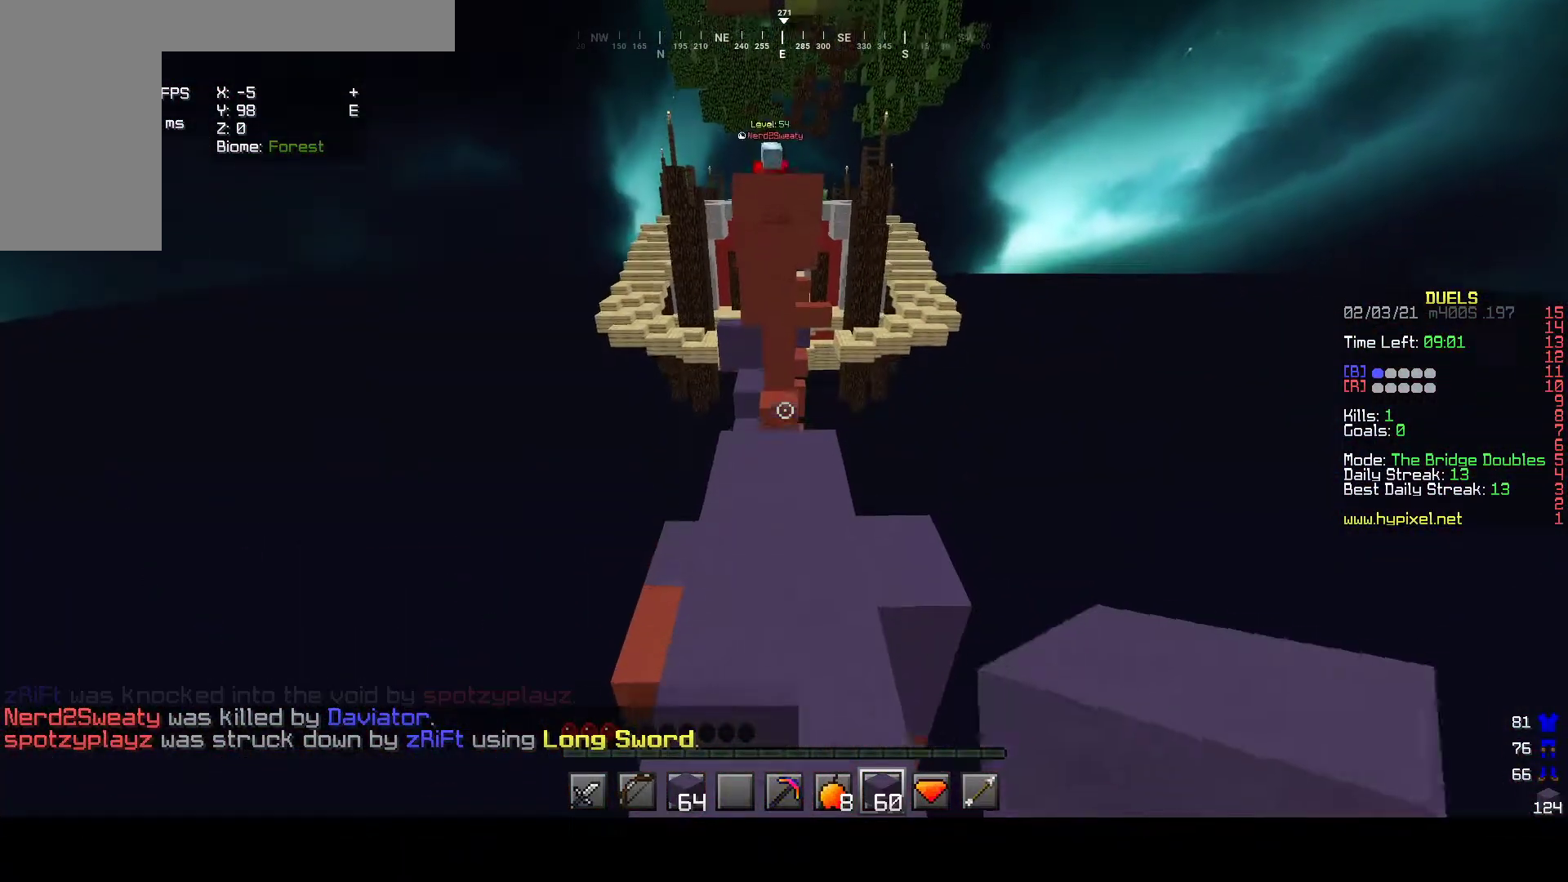
Gameplay with keyboard and mouse; each line is a JSON object with the keys and mouse buttons held at the frame after it. "events" lists presses ("down") and releases ("up") of "a", "d", "s", "w", "mouse_left" and "mouse_right" between this image and that frame as [ms after this image, input, new state], when the widget could be followed in between. "mouse_left", "mouse_right" = the "left", "right" buttons of the "mouse" list. No other keys are recorded. Fast repeated clicks can show as one long hold. Mouse movement is not recorded.
{"keys": ["s"], "mouse": ["right"], "events": [[350, "mouse_right", "down"], [350, "w", "up"], [467, "s", "down"]]}
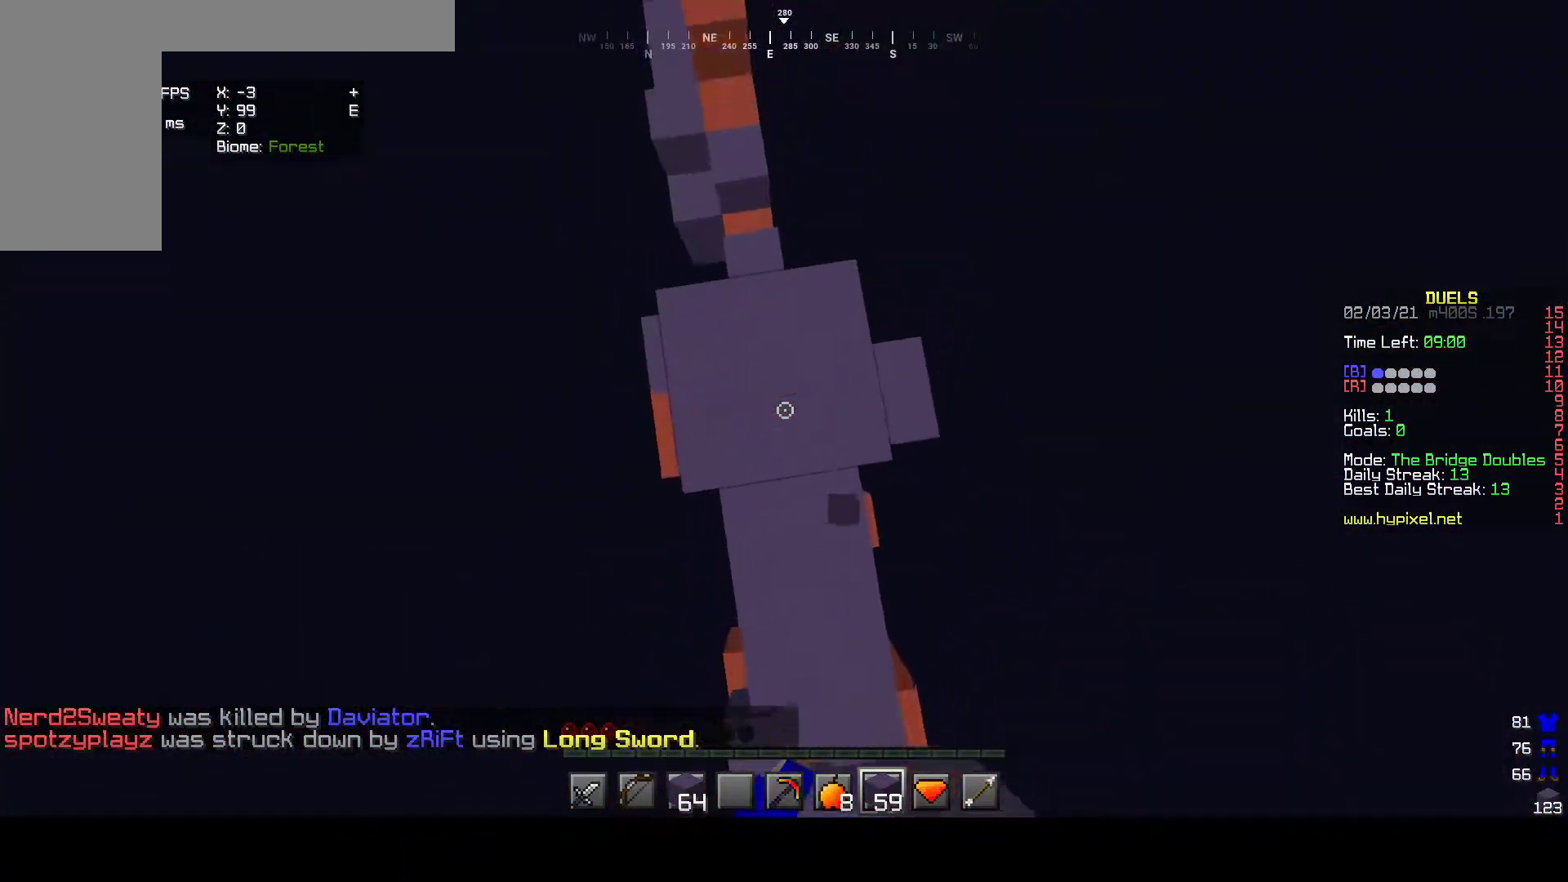
{"keys": ["w"], "mouse": [], "events": [[183, "mouse_right", "up"], [283, "s", "up"], [467, "w", "down"]]}
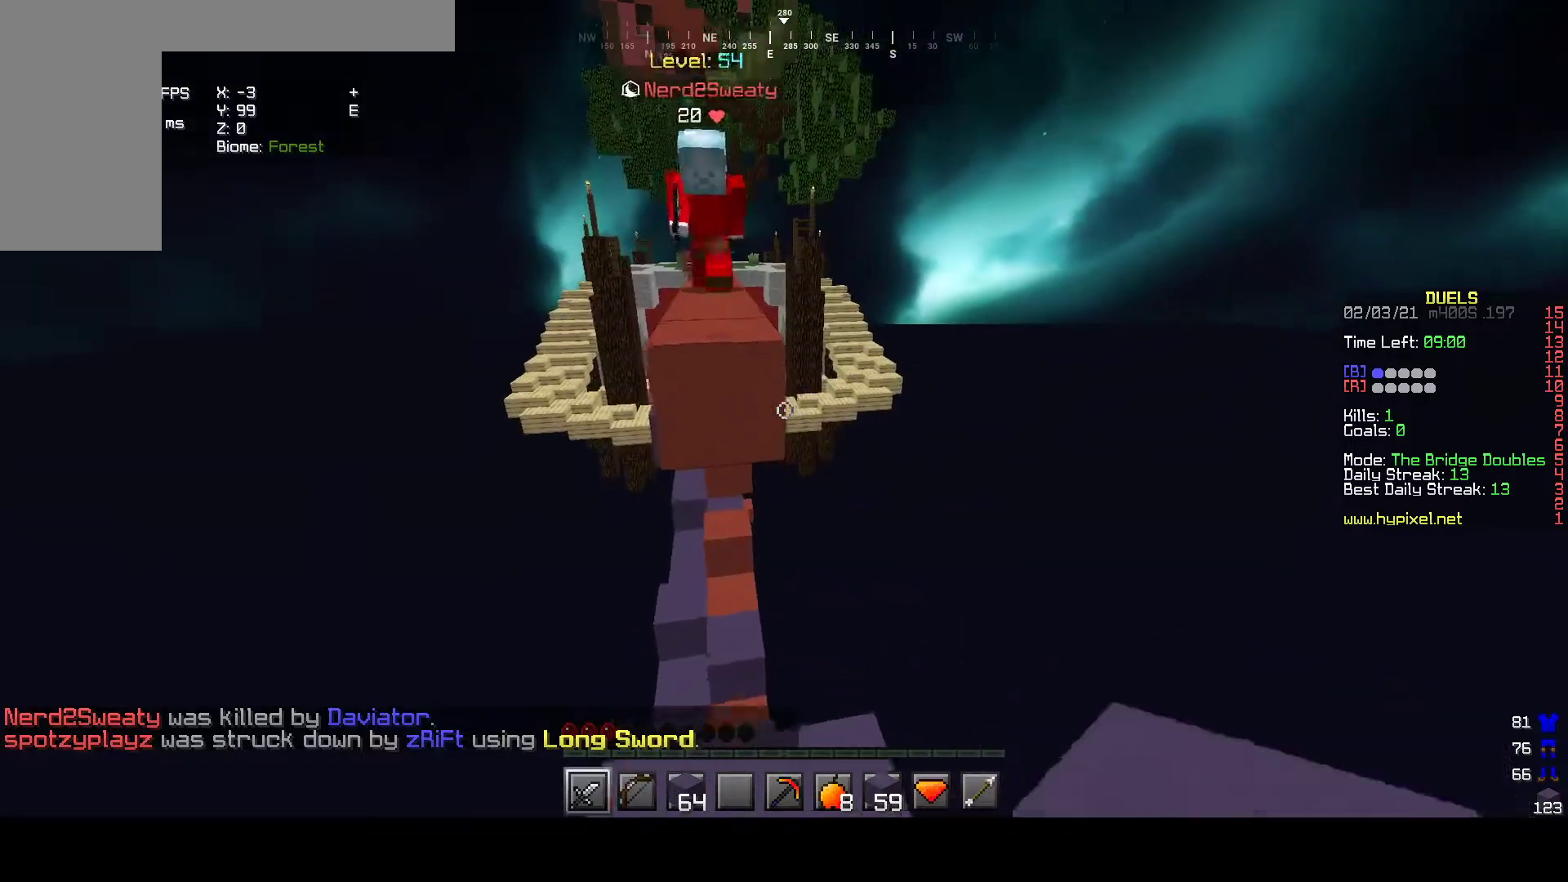
{"keys": ["w"], "mouse": ["left"], "events": [[333, "mouse_left", "down"]]}
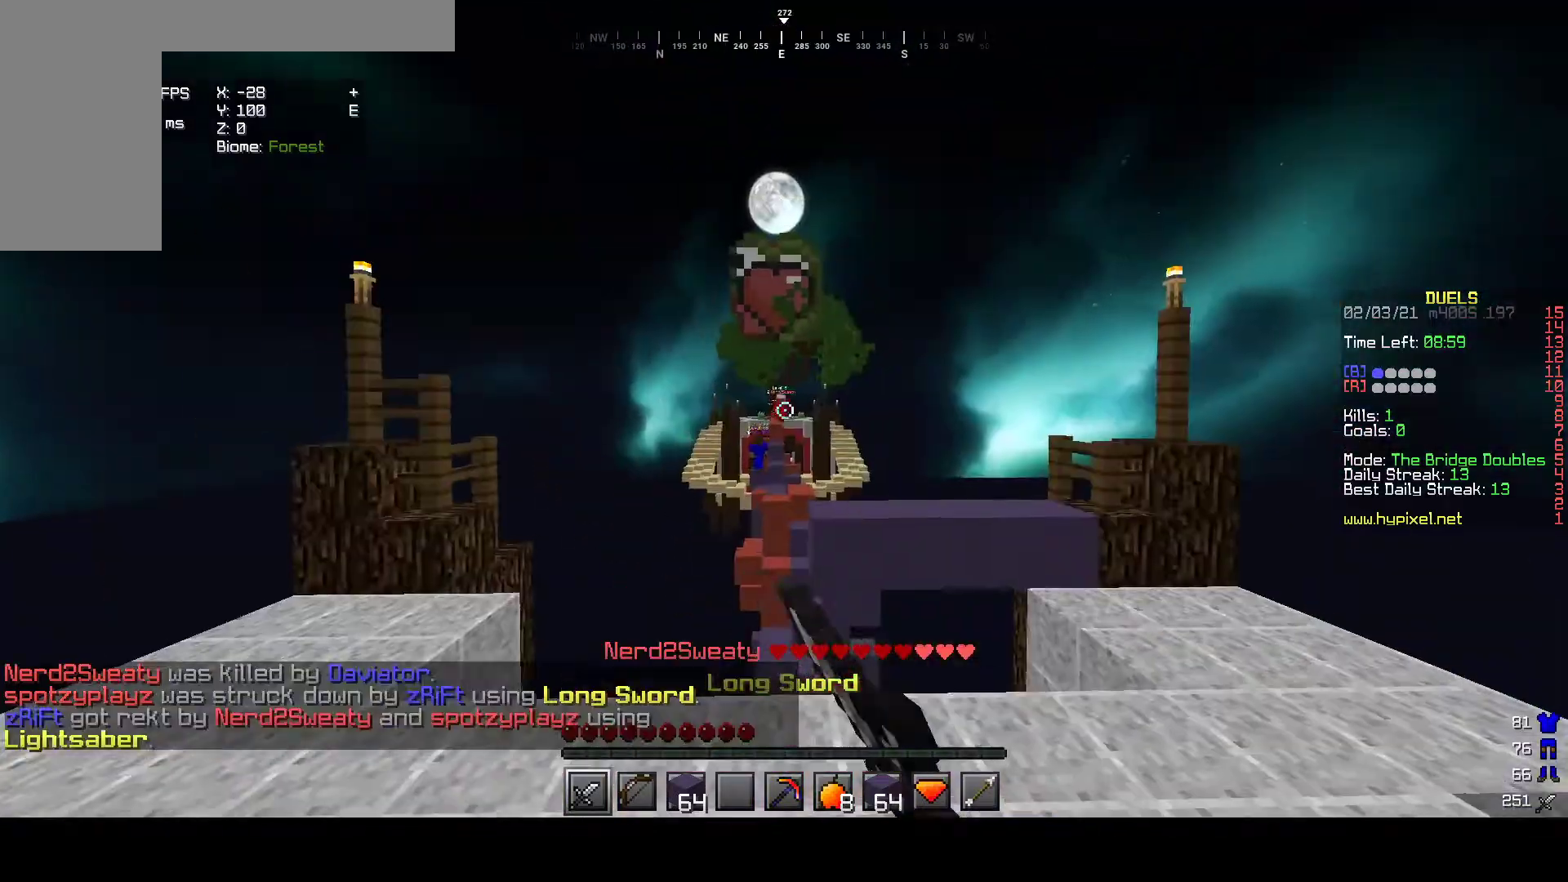
{"keys": ["w"], "mouse": [], "events": [[333, "mouse_left", "up"], [350, "w", "up"], [500, "w", "down"]]}
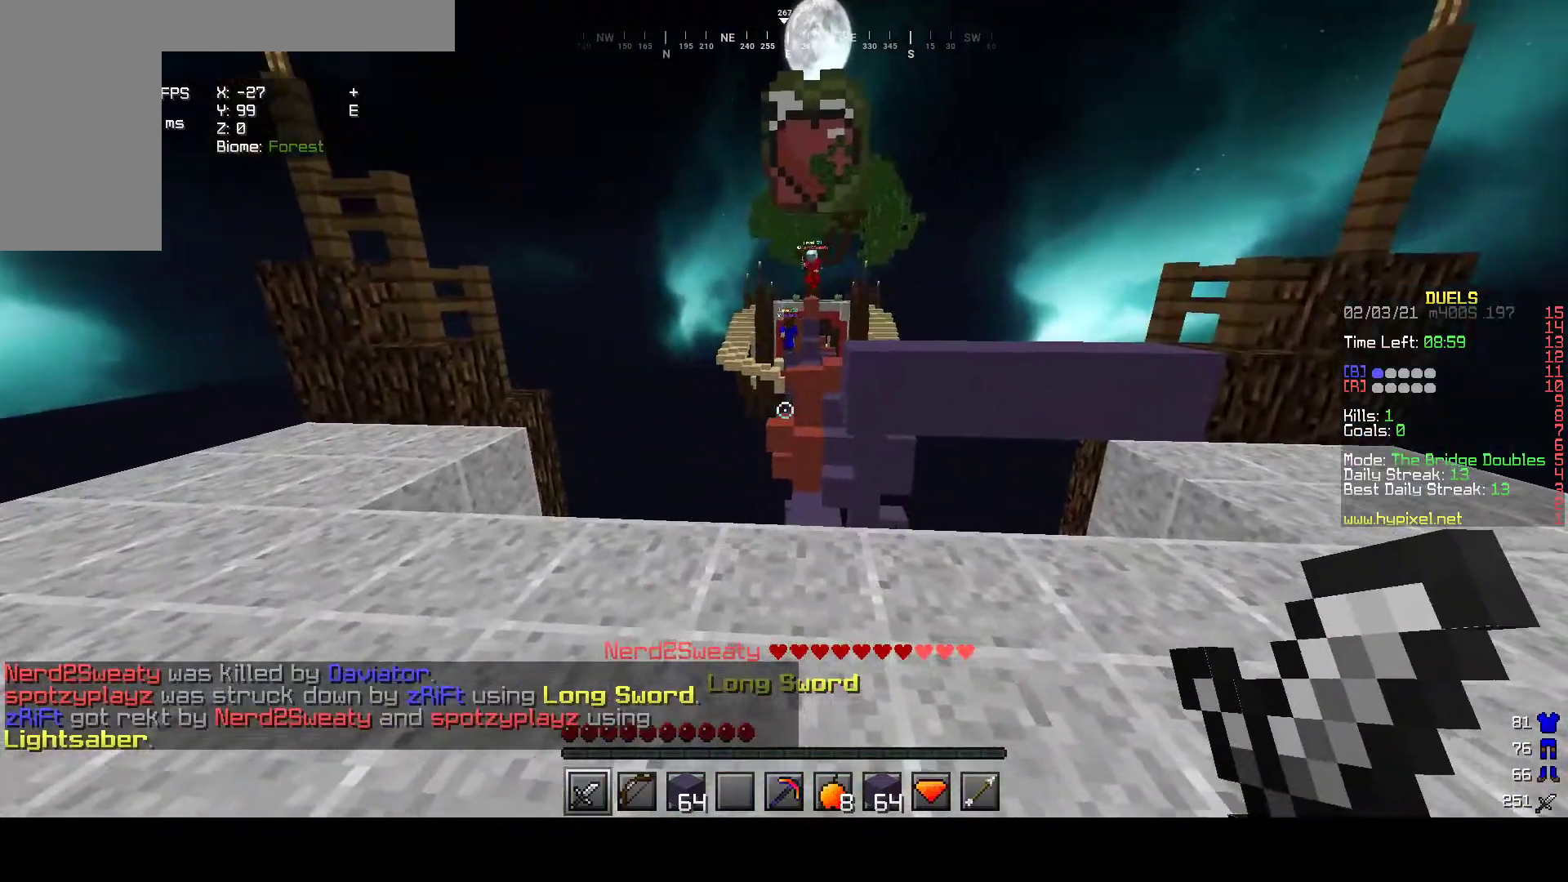
{"keys": ["w"], "mouse": [], "events": []}
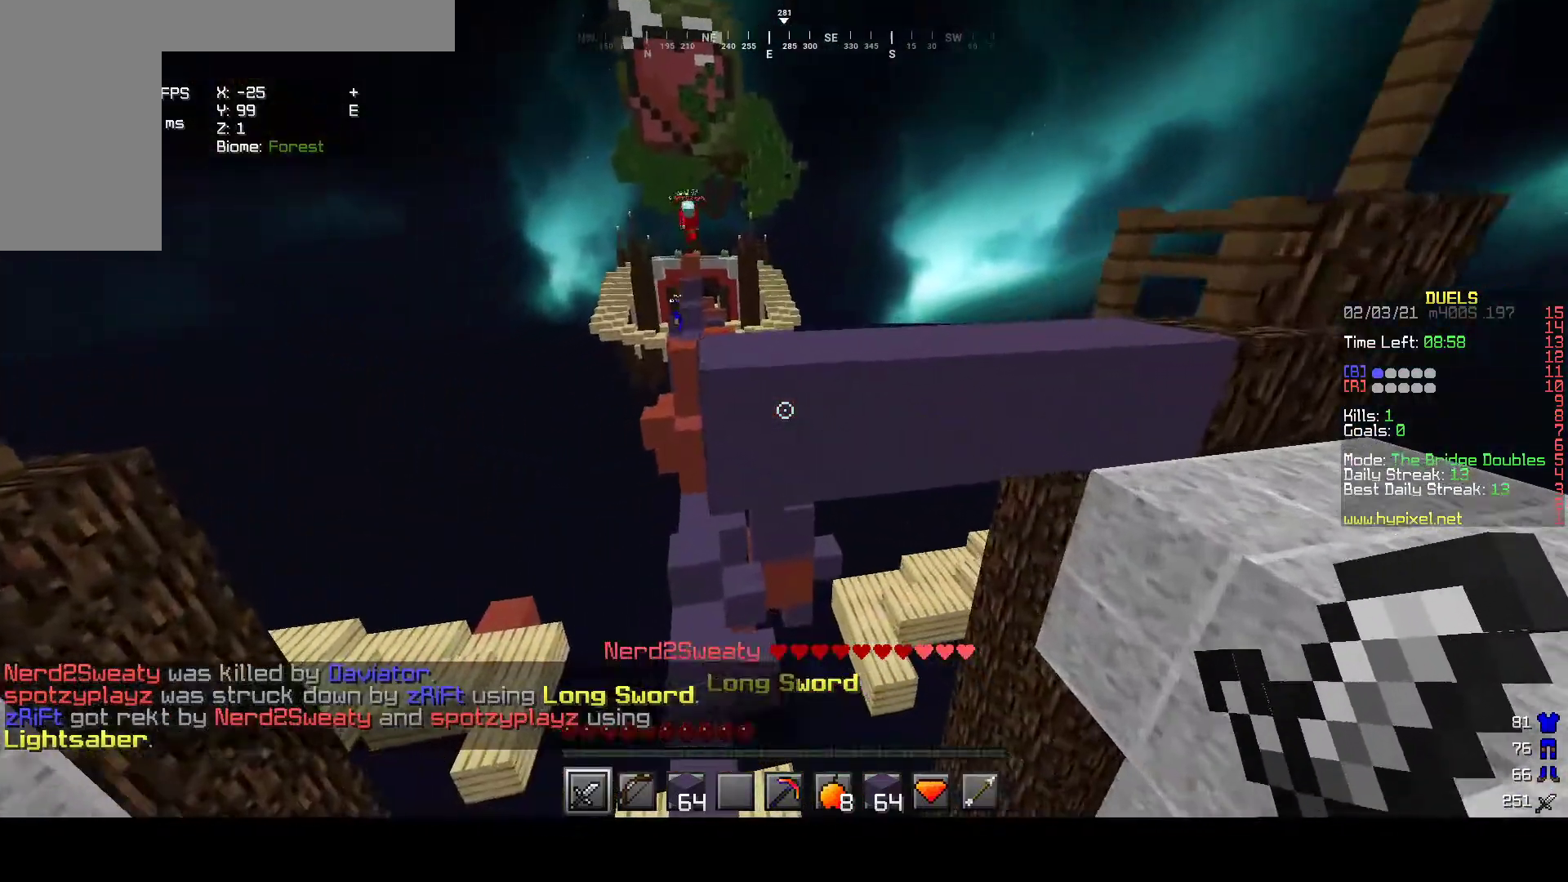
{"keys": ["w"], "mouse": [], "events": []}
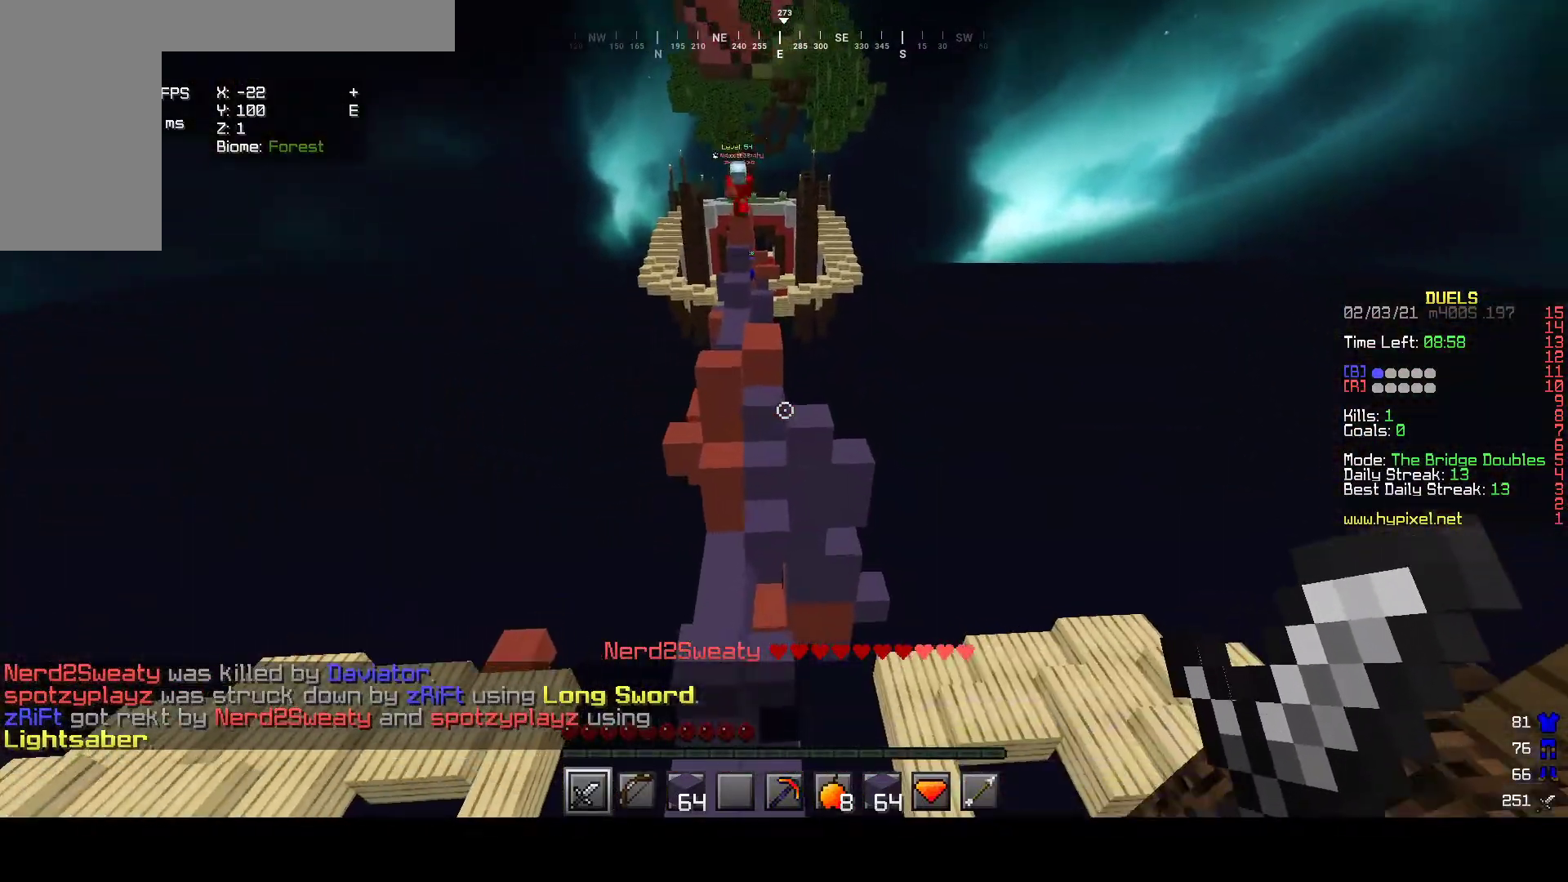
{"keys": ["a", "w"], "mouse": [], "events": [[217, "a", "down"]]}
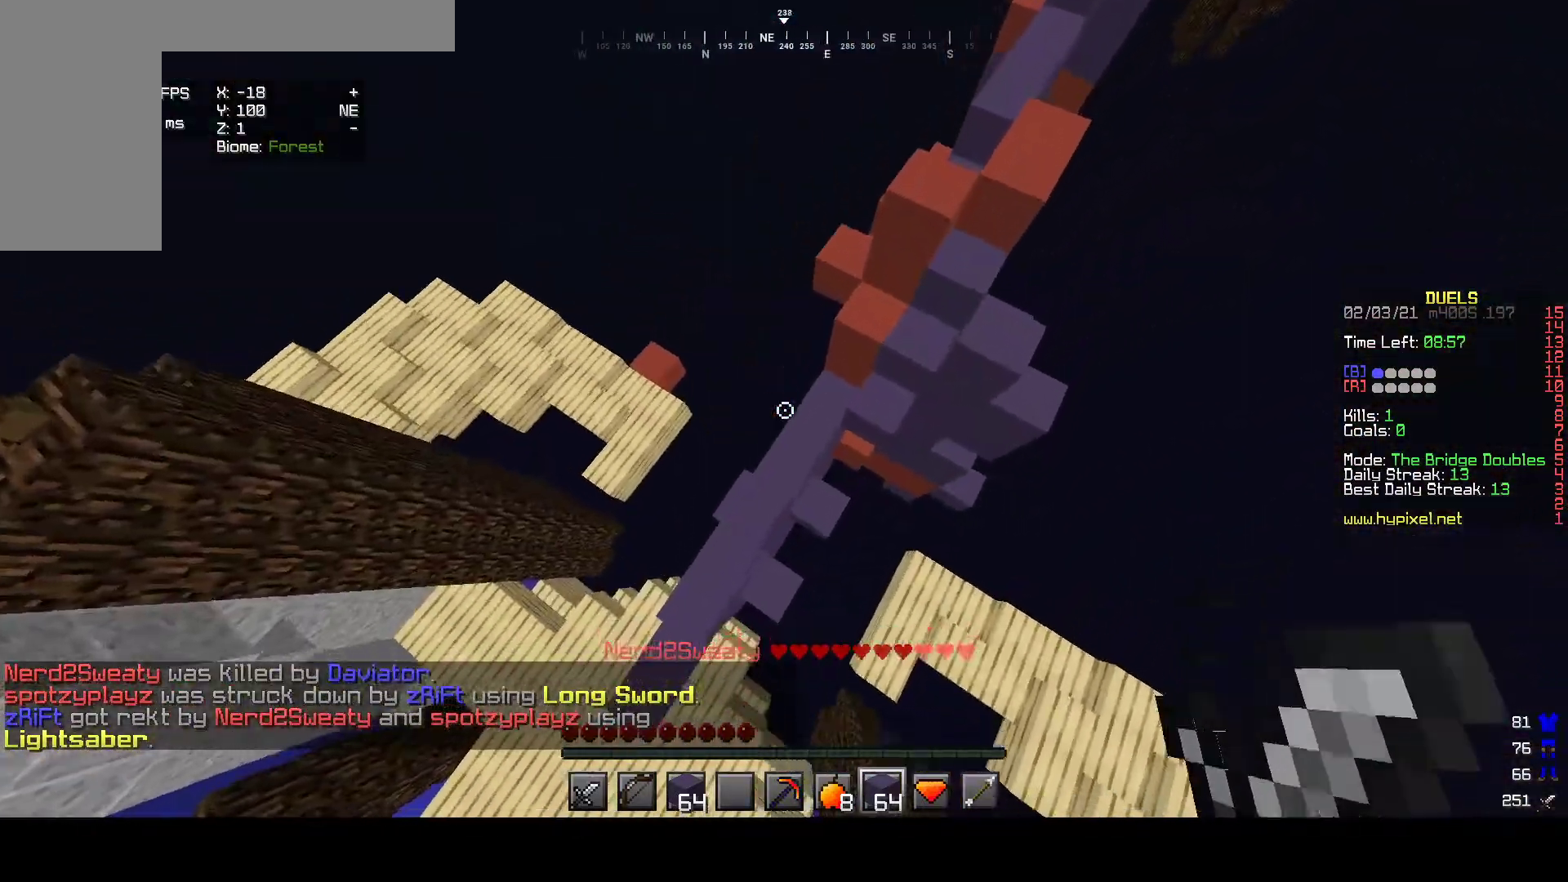
{"keys": ["w"], "mouse": ["right"], "events": [[67, "a", "up"], [233, "mouse_right", "down"]]}
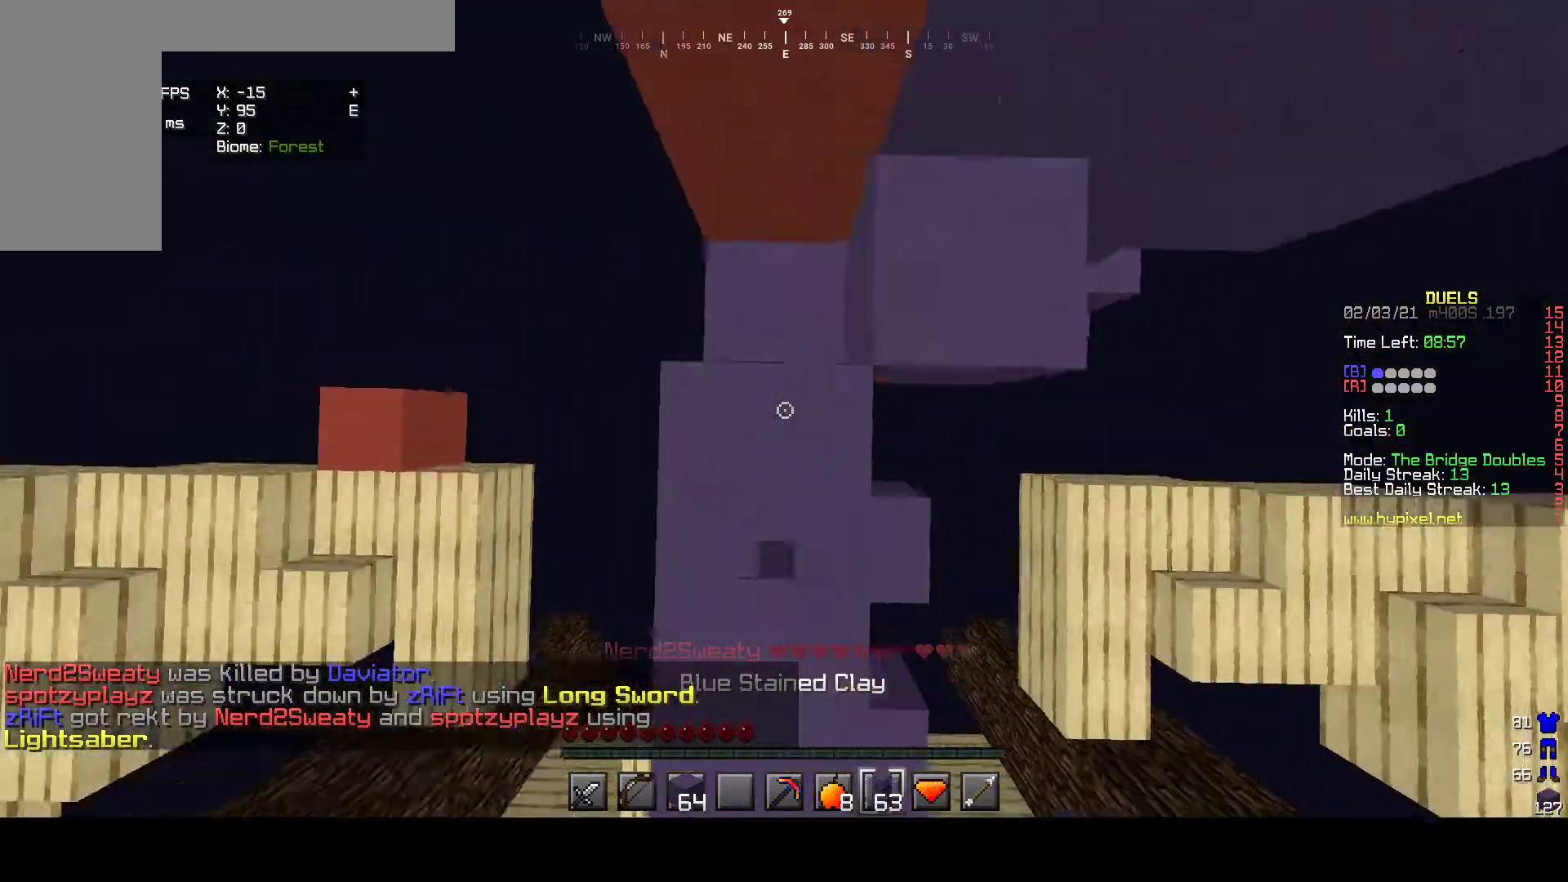
{"keys": ["w"], "mouse": [], "events": [[317, "mouse_right", "up"]]}
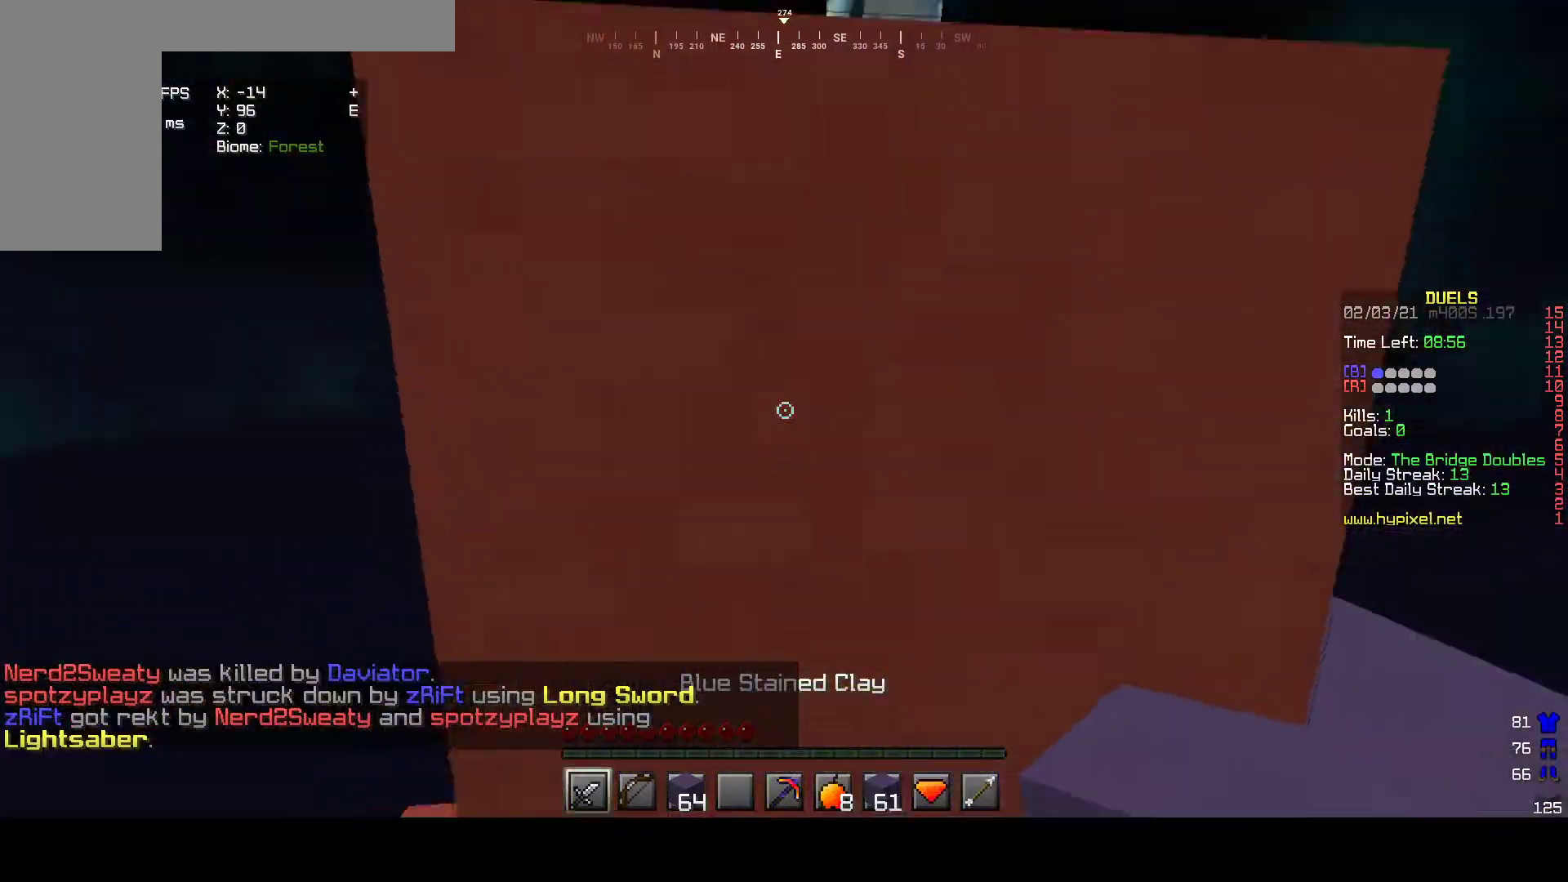
{"keys": [], "mouse": ["left"], "events": [[167, "mouse_left", "down"], [350, "w", "up"]]}
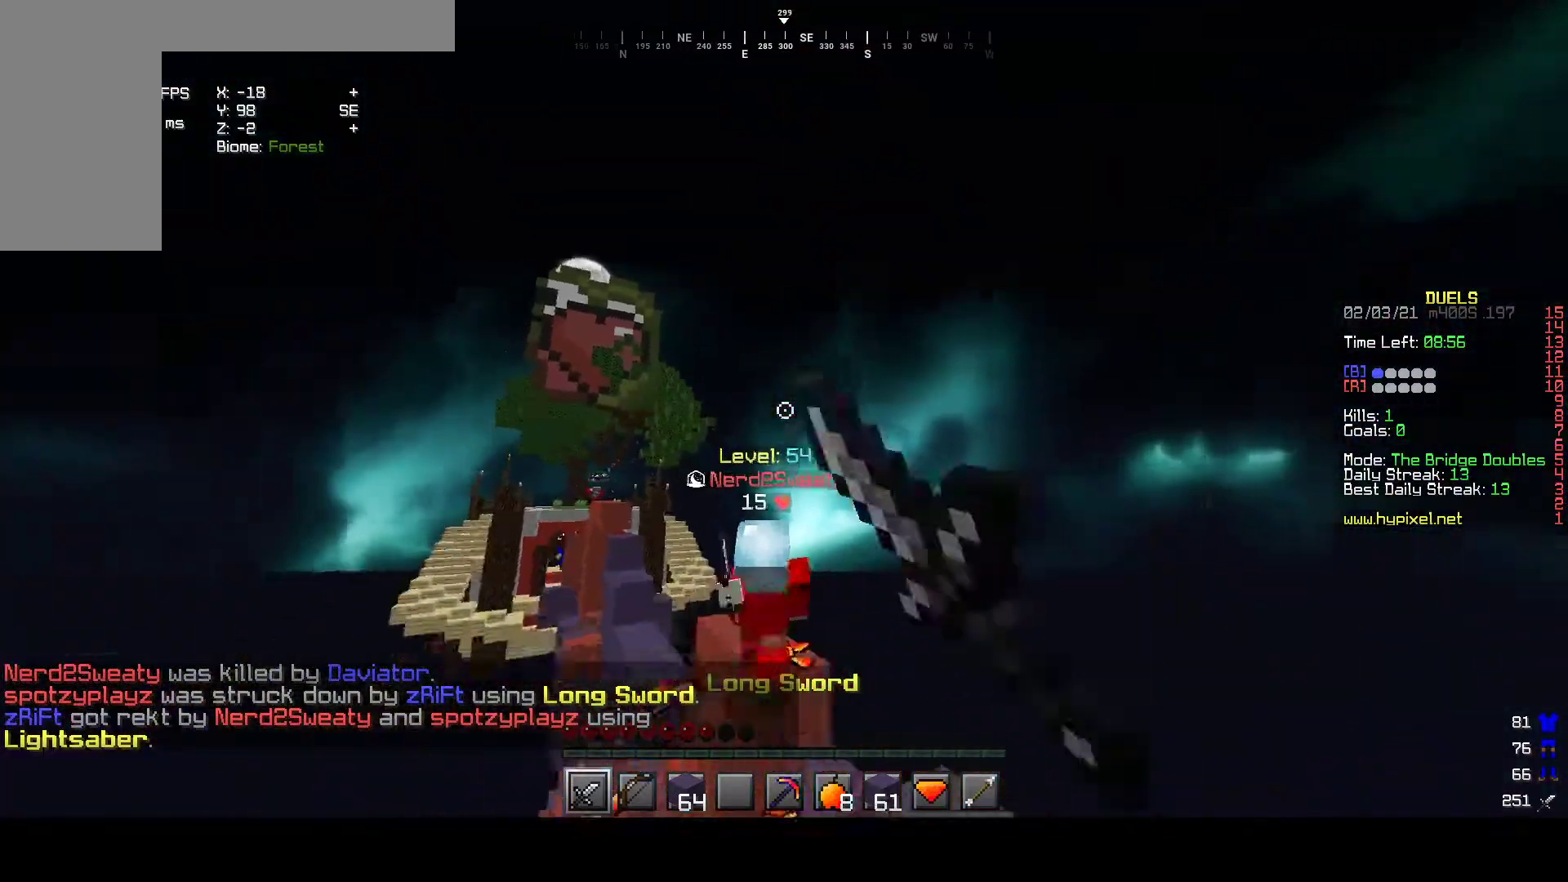
{"keys": ["d", "w"], "mouse": [], "events": [[50, "w", "down"], [217, "d", "down"], [500, "mouse_left", "up"]]}
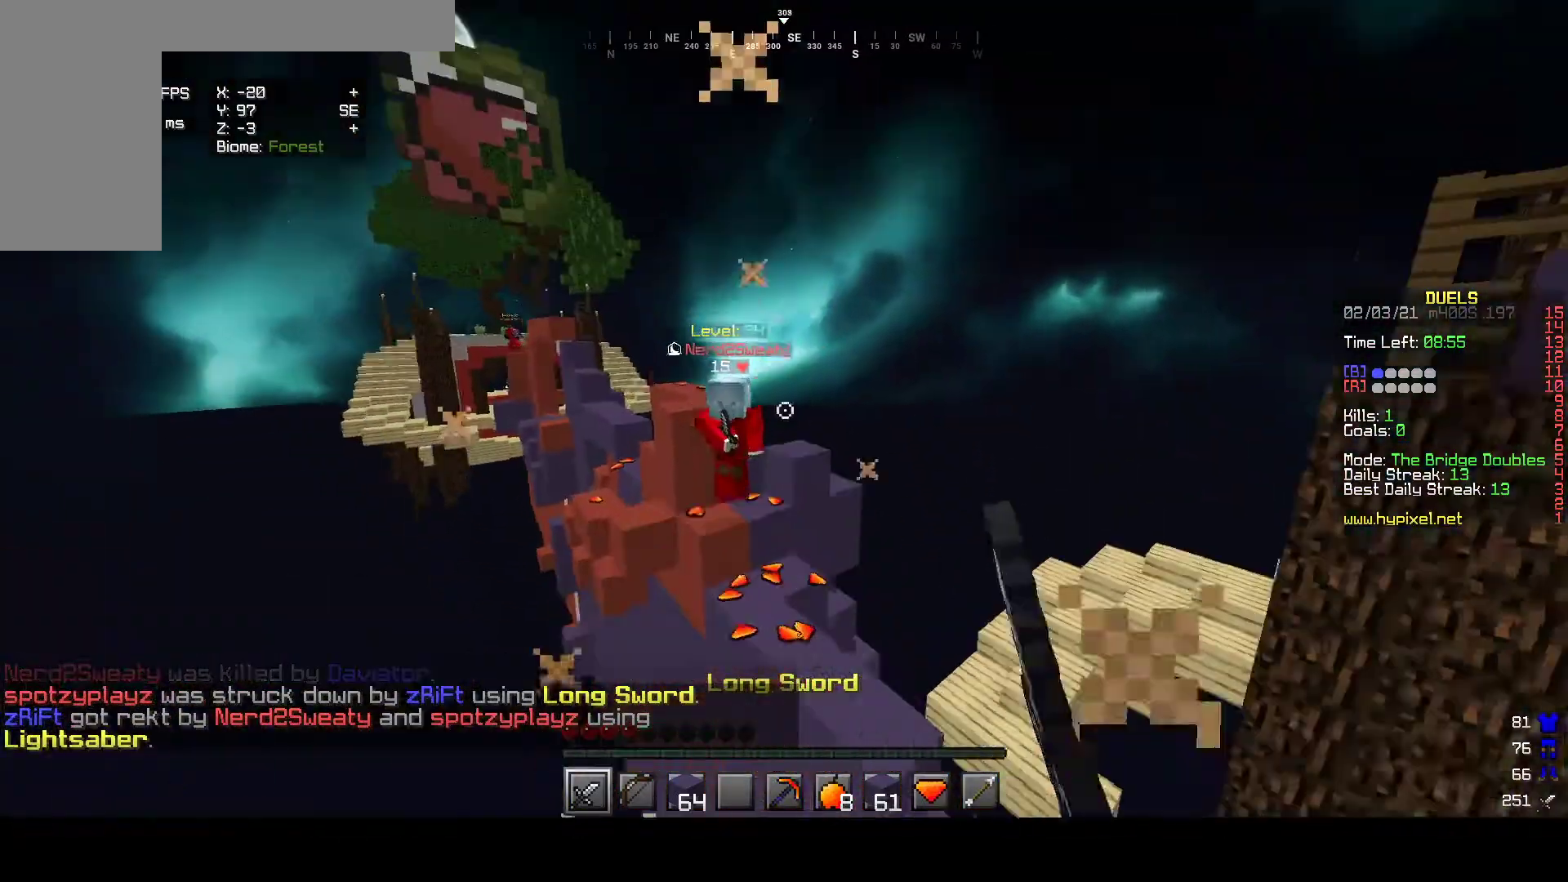
{"keys": ["d", "w"], "mouse": ["left"], "events": [[50, "d", "up"], [100, "d", "down"], [167, "mouse_left", "down"], [300, "mouse_left", "up"], [333, "mouse_left", "down"]]}
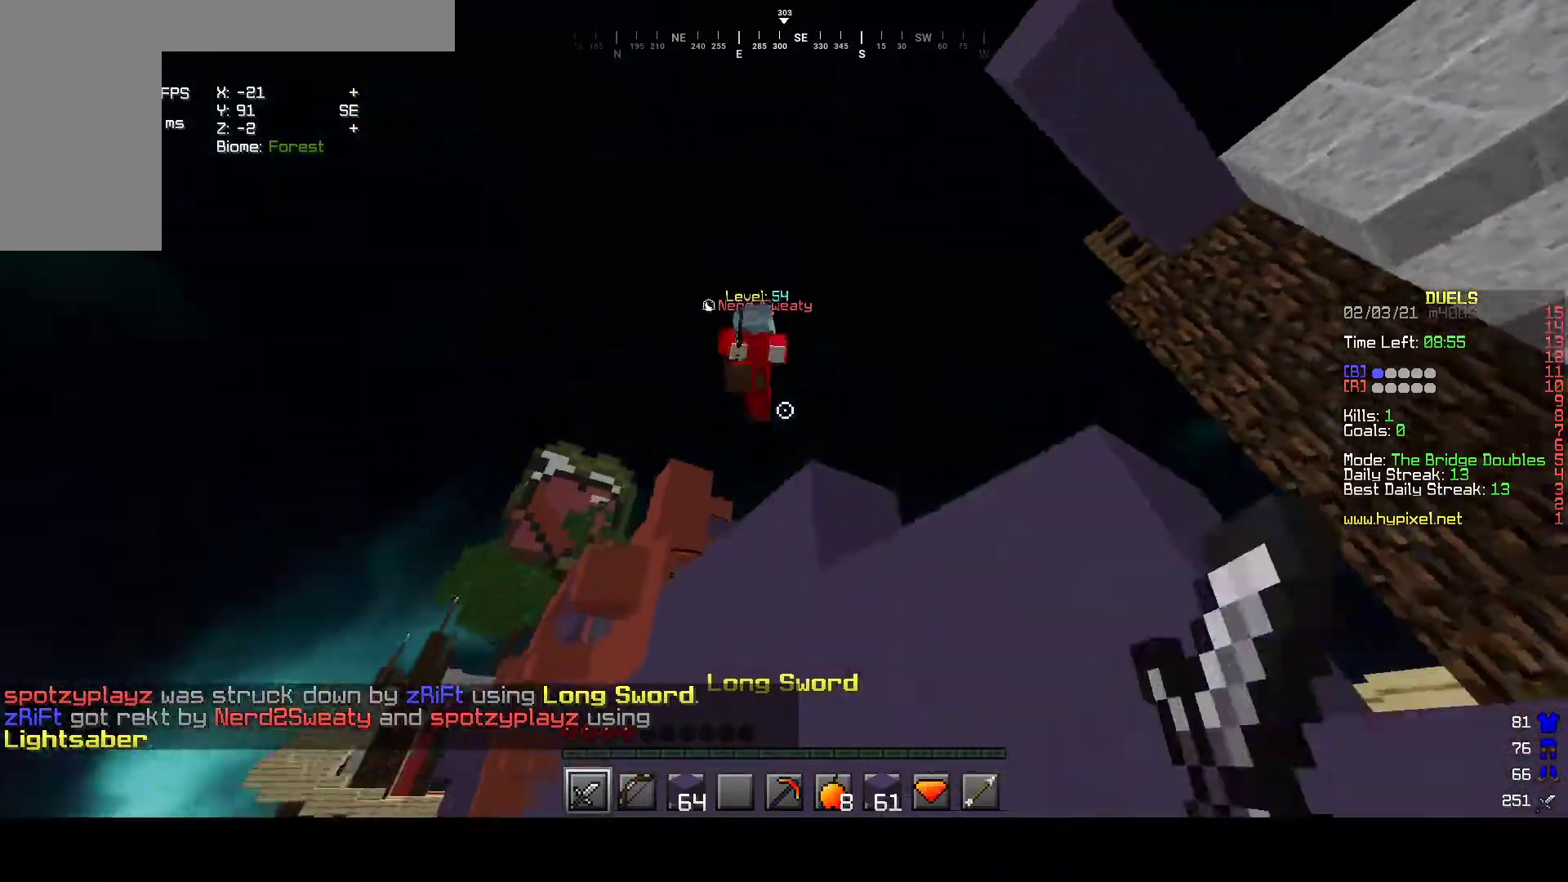
{"keys": ["w"], "mouse": ["left"], "events": [[300, "d", "up"], [417, "mouse_left", "up"], [467, "mouse_left", "down"]]}
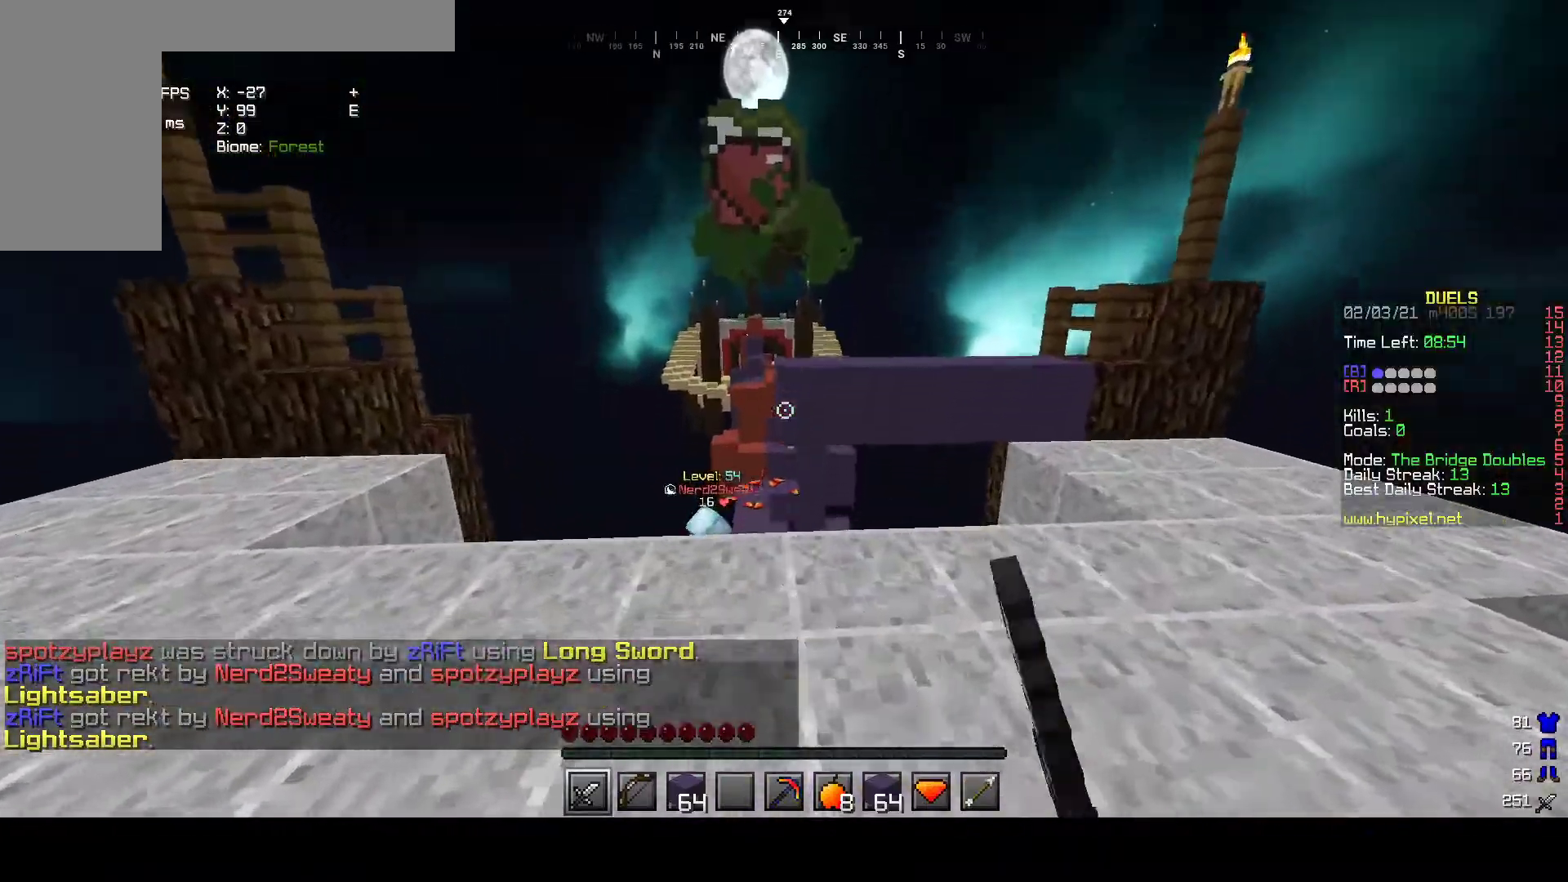
{"keys": ["d", "w"], "mouse": [], "events": [[100, "mouse_left", "up"], [250, "d", "down"]]}
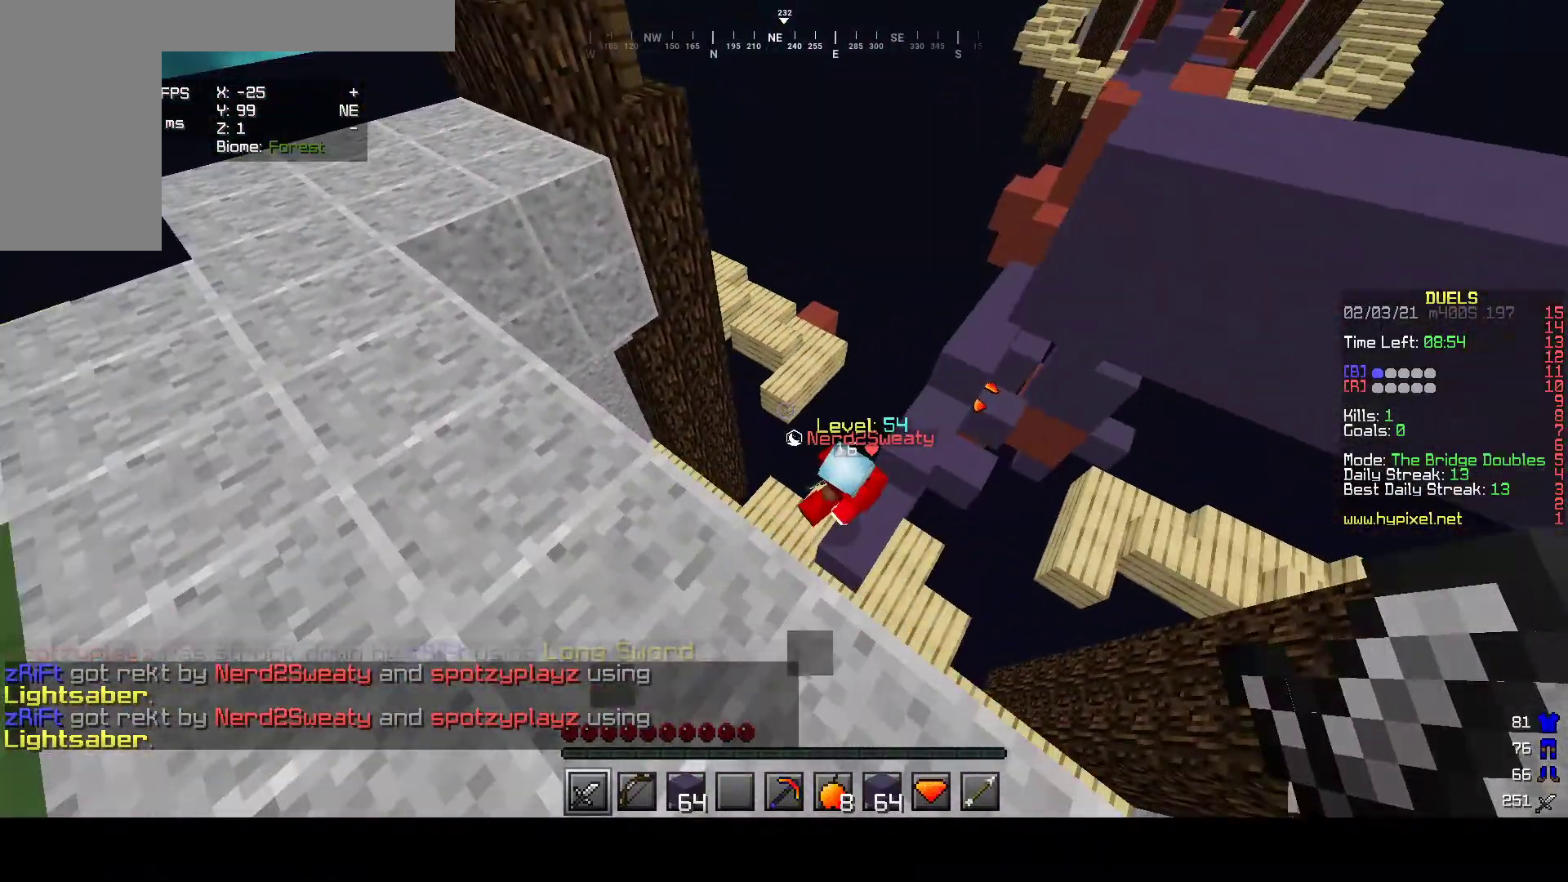
{"keys": ["a", "w"], "mouse": [], "events": [[200, "a", "down"], [250, "d", "up"]]}
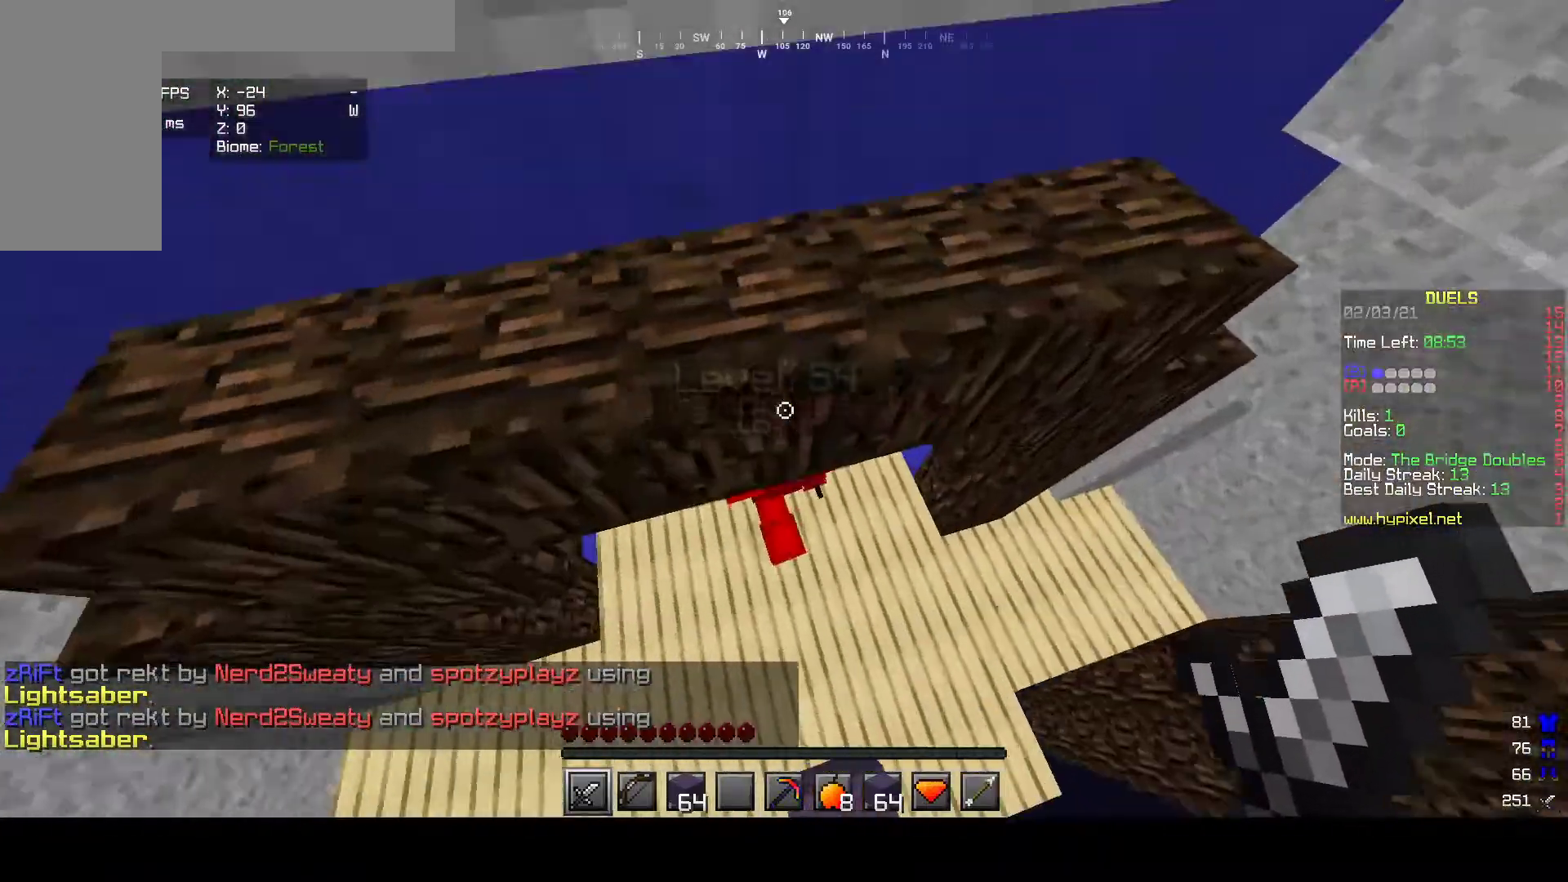
{"keys": ["w"], "mouse": ["left"], "events": [[50, "mouse_left", "down"], [233, "a", "up"]]}
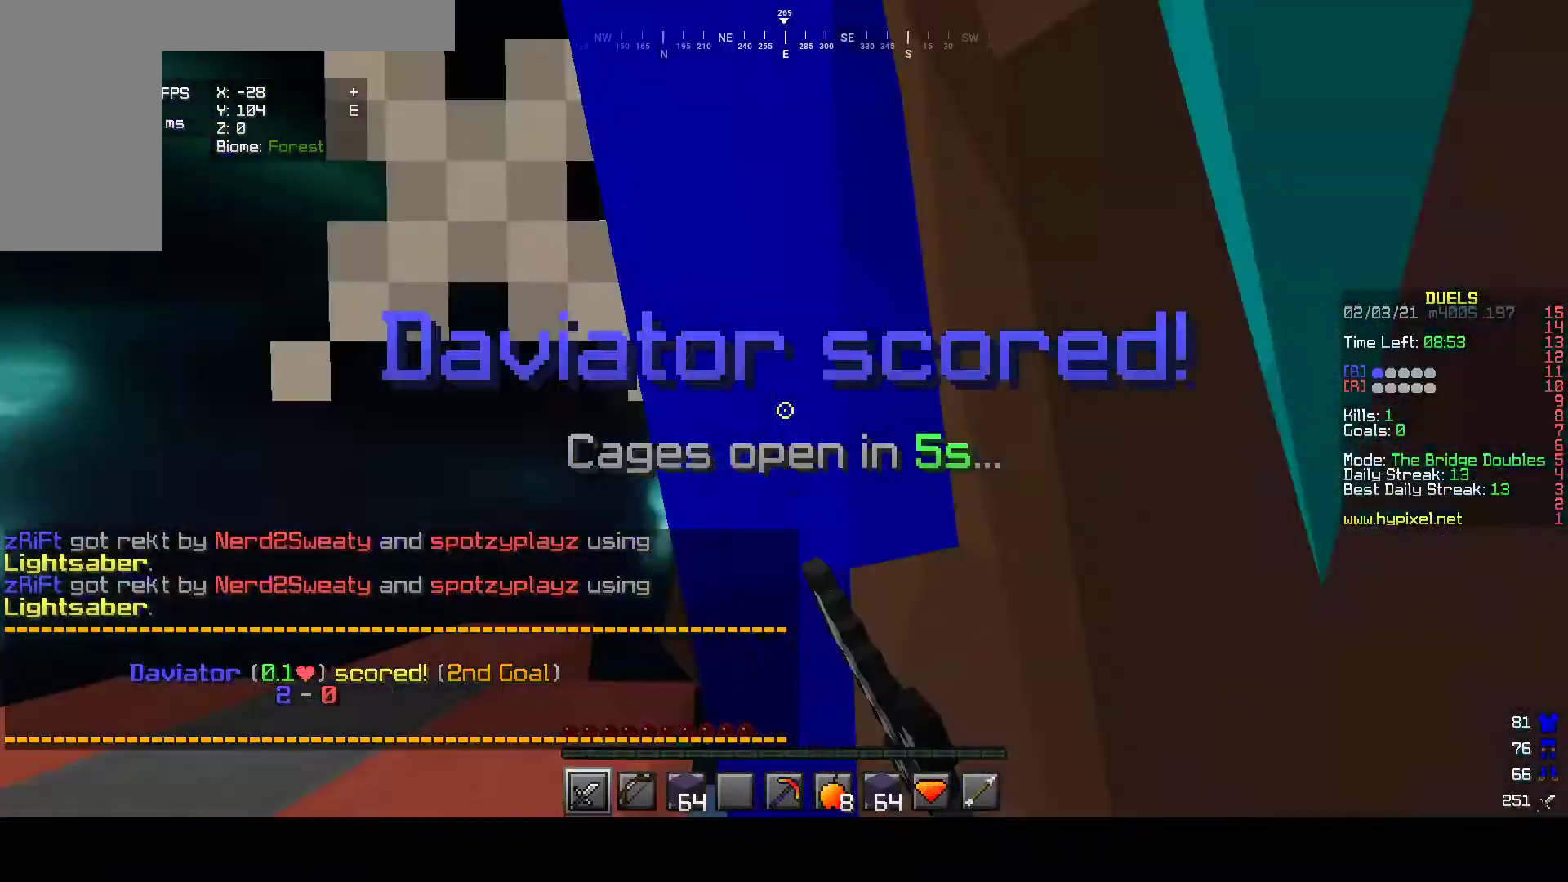
{"keys": [], "mouse": [], "events": [[100, "mouse_left", "up"], [283, "w", "up"]]}
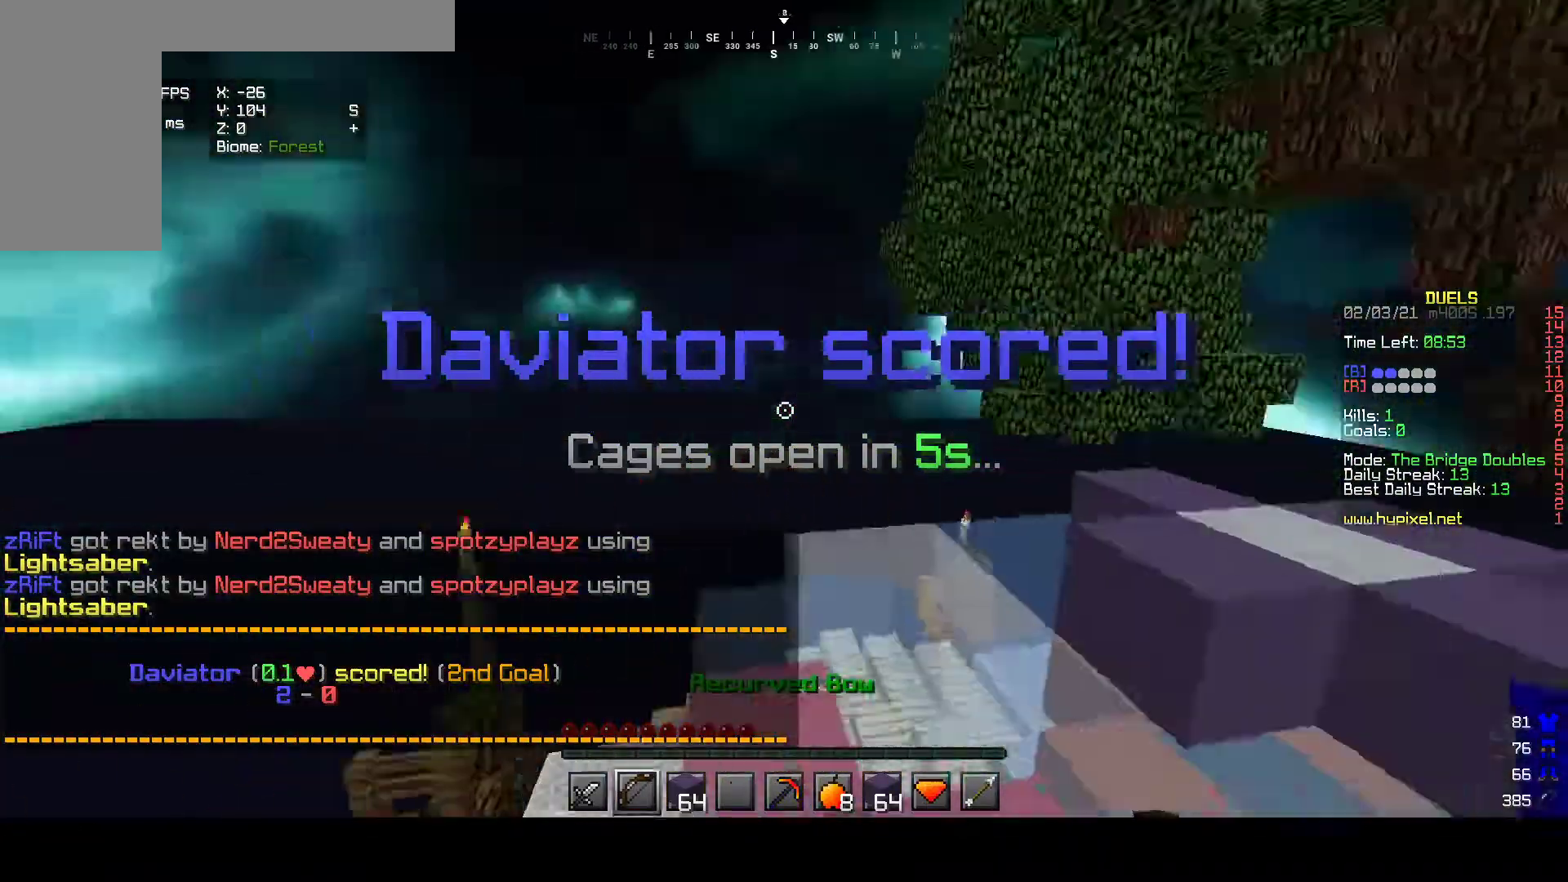
{"keys": ["w"], "mouse": [], "events": [[167, "w", "down"]]}
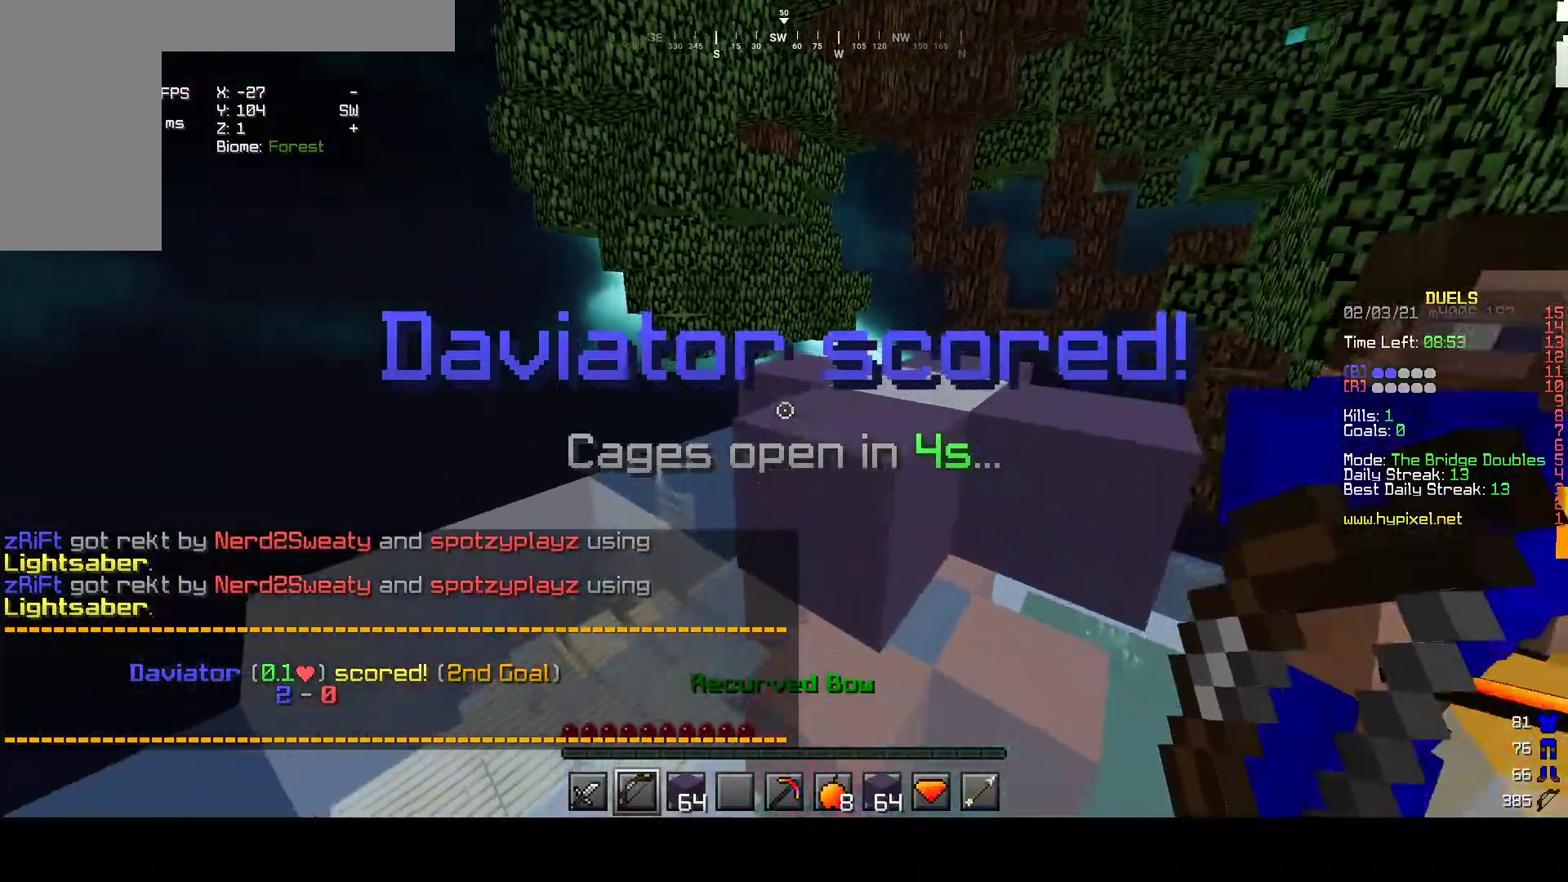
{"keys": ["s"], "mouse": ["right"], "events": [[83, "d", "down"], [183, "mouse_left", "down"], [200, "w", "up"], [250, "mouse_right", "down"], [300, "s", "down"], [383, "mouse_left", "up"], [450, "d", "up"]]}
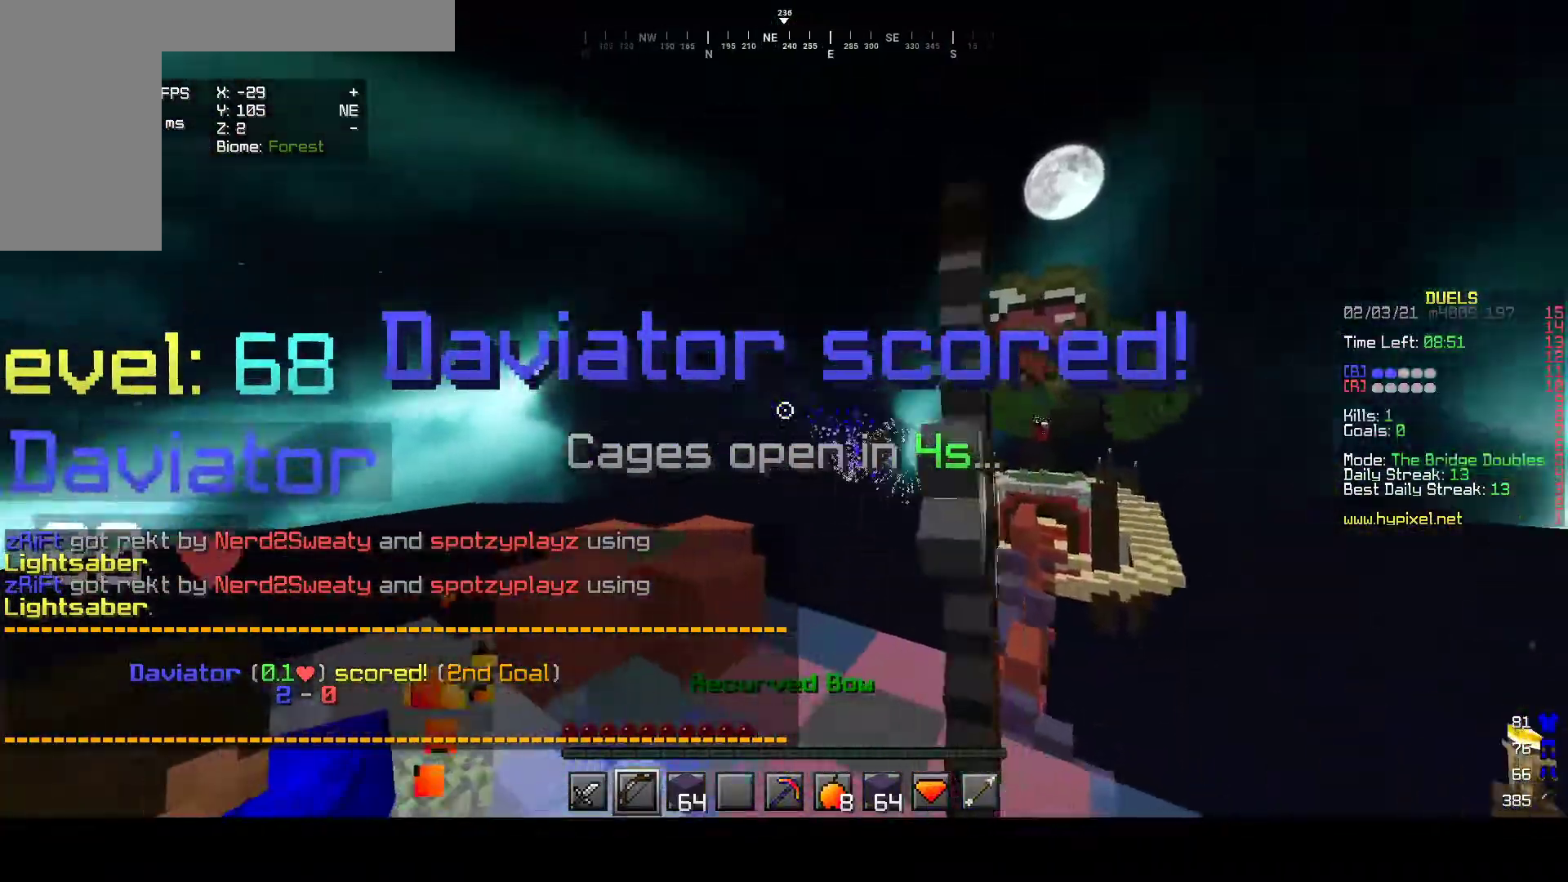
{"keys": ["a"], "mouse": ["left", "right"], "events": [[300, "a", "down"], [450, "mouse_left", "down"], [500, "s", "up"]]}
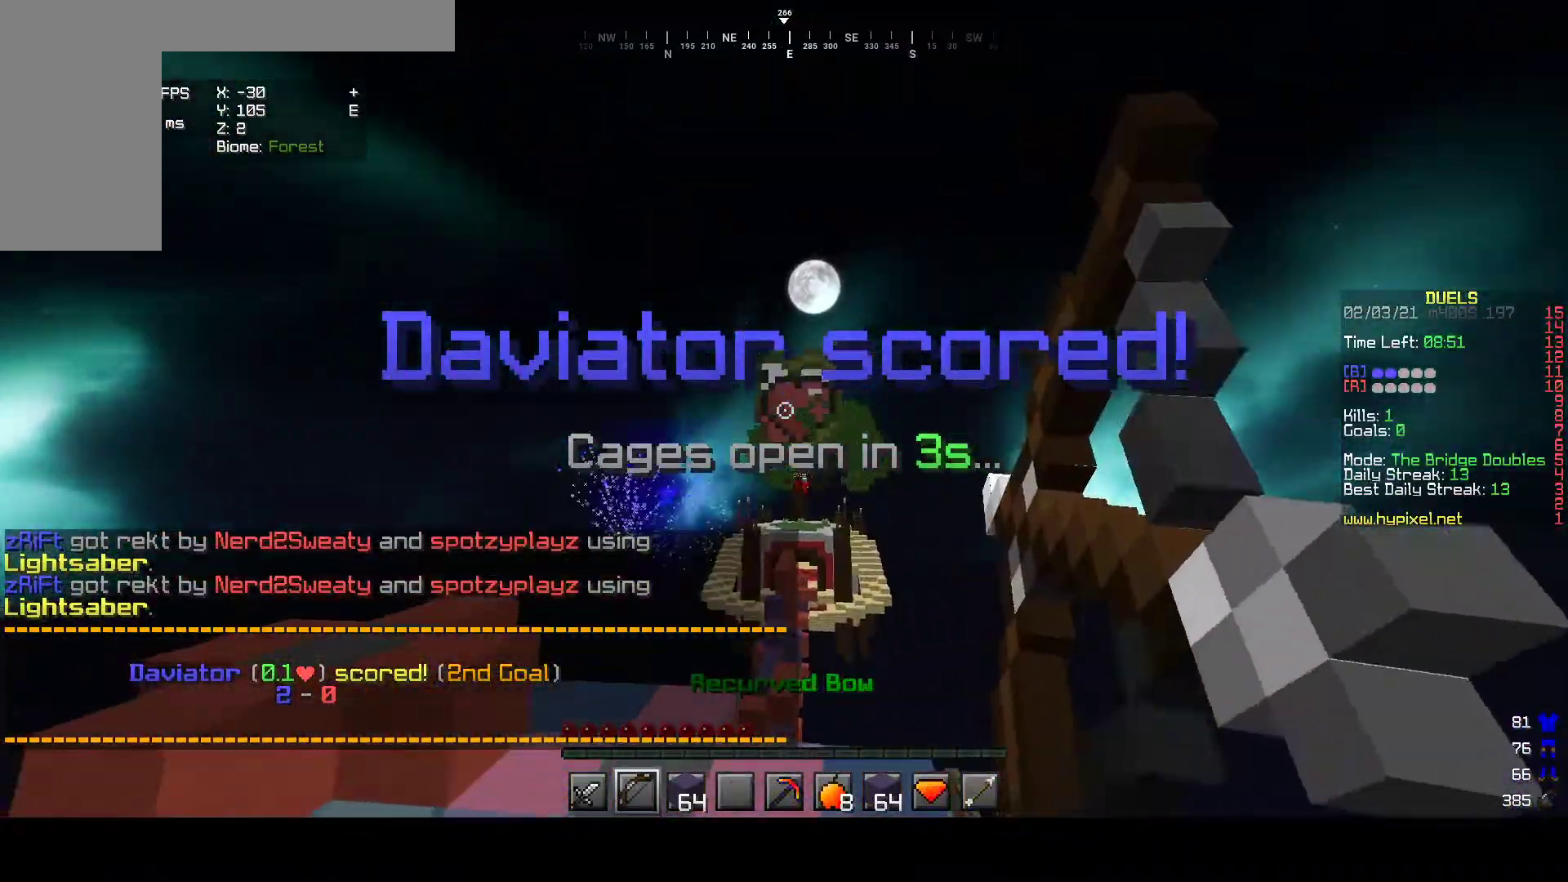
{"keys": ["w"], "mouse": ["left", "right"], "events": [[67, "mouse_left", "up"], [133, "mouse_left", "down"], [133, "w", "down"], [167, "a", "up"]]}
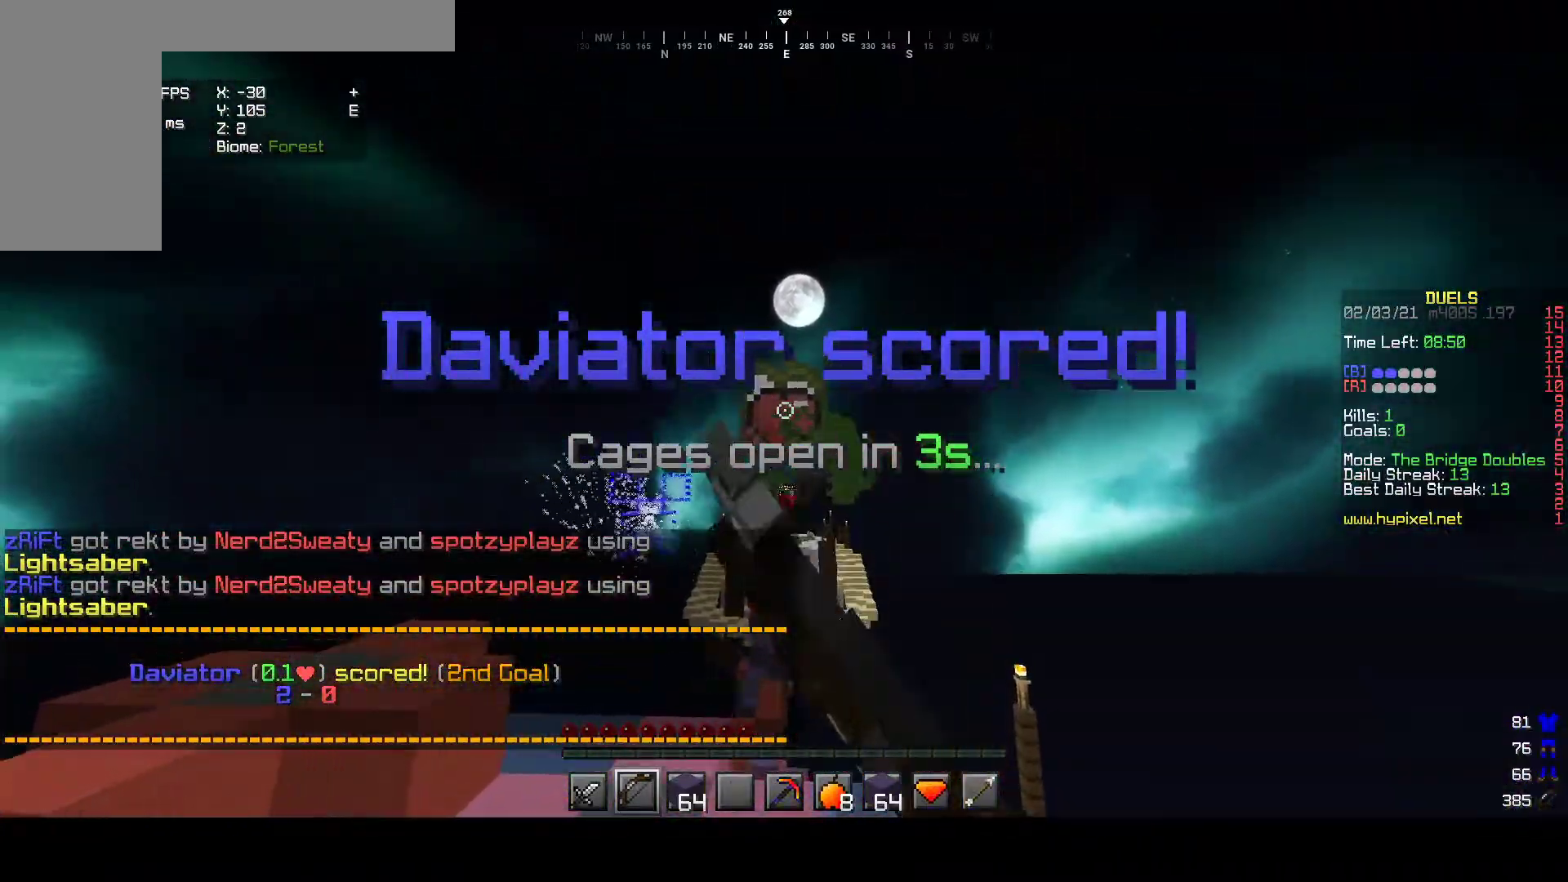
{"keys": [], "mouse": ["left", "right"], "events": [[167, "w", "up"]]}
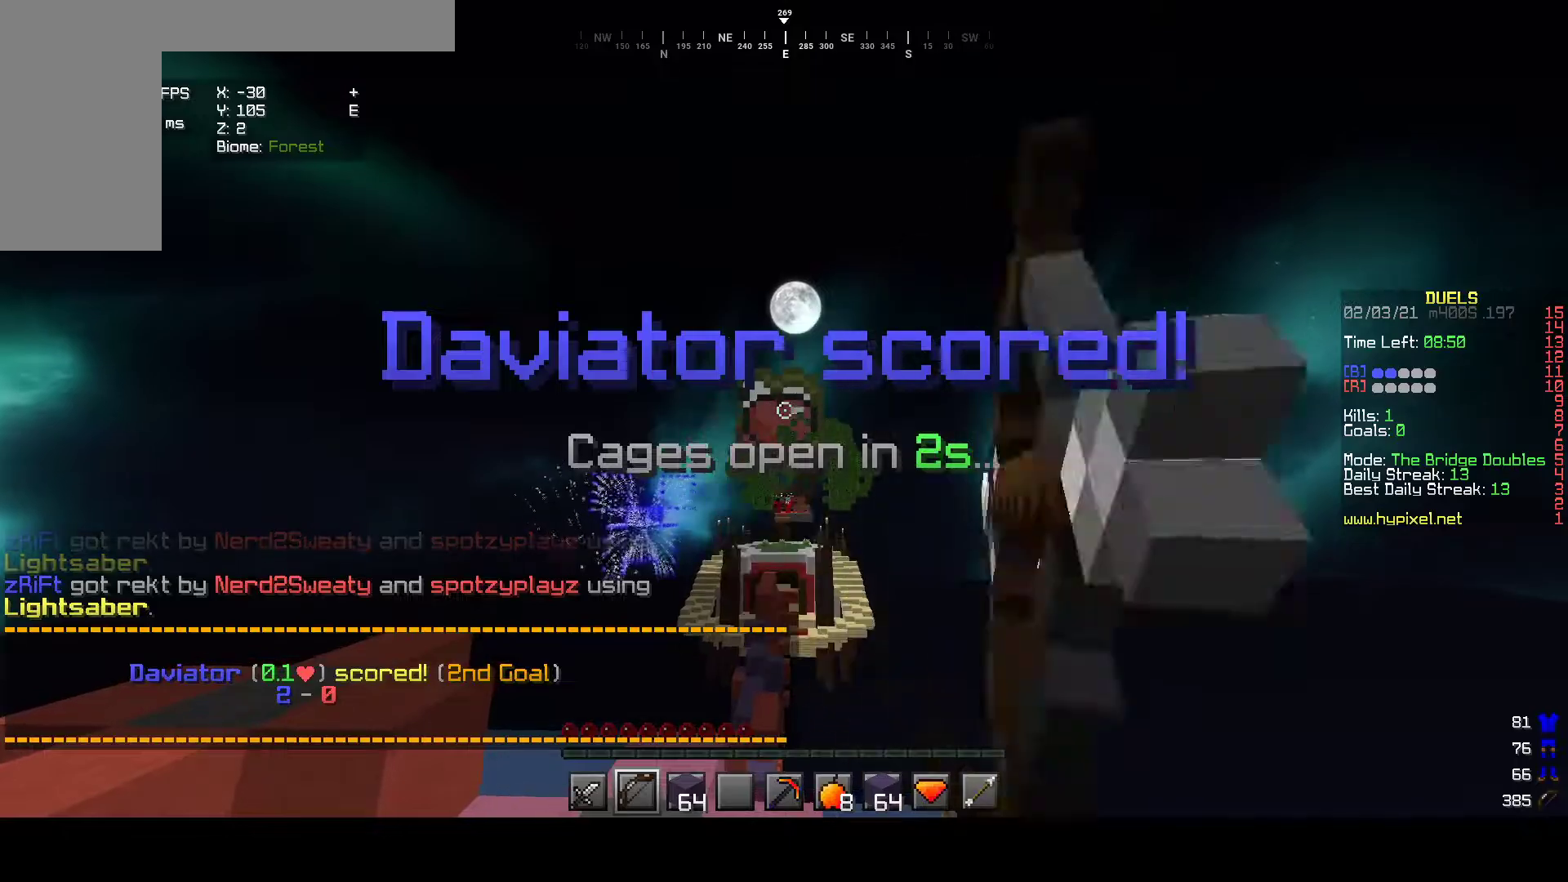
{"keys": [], "mouse": ["right"], "events": [[100, "mouse_left", "up"]]}
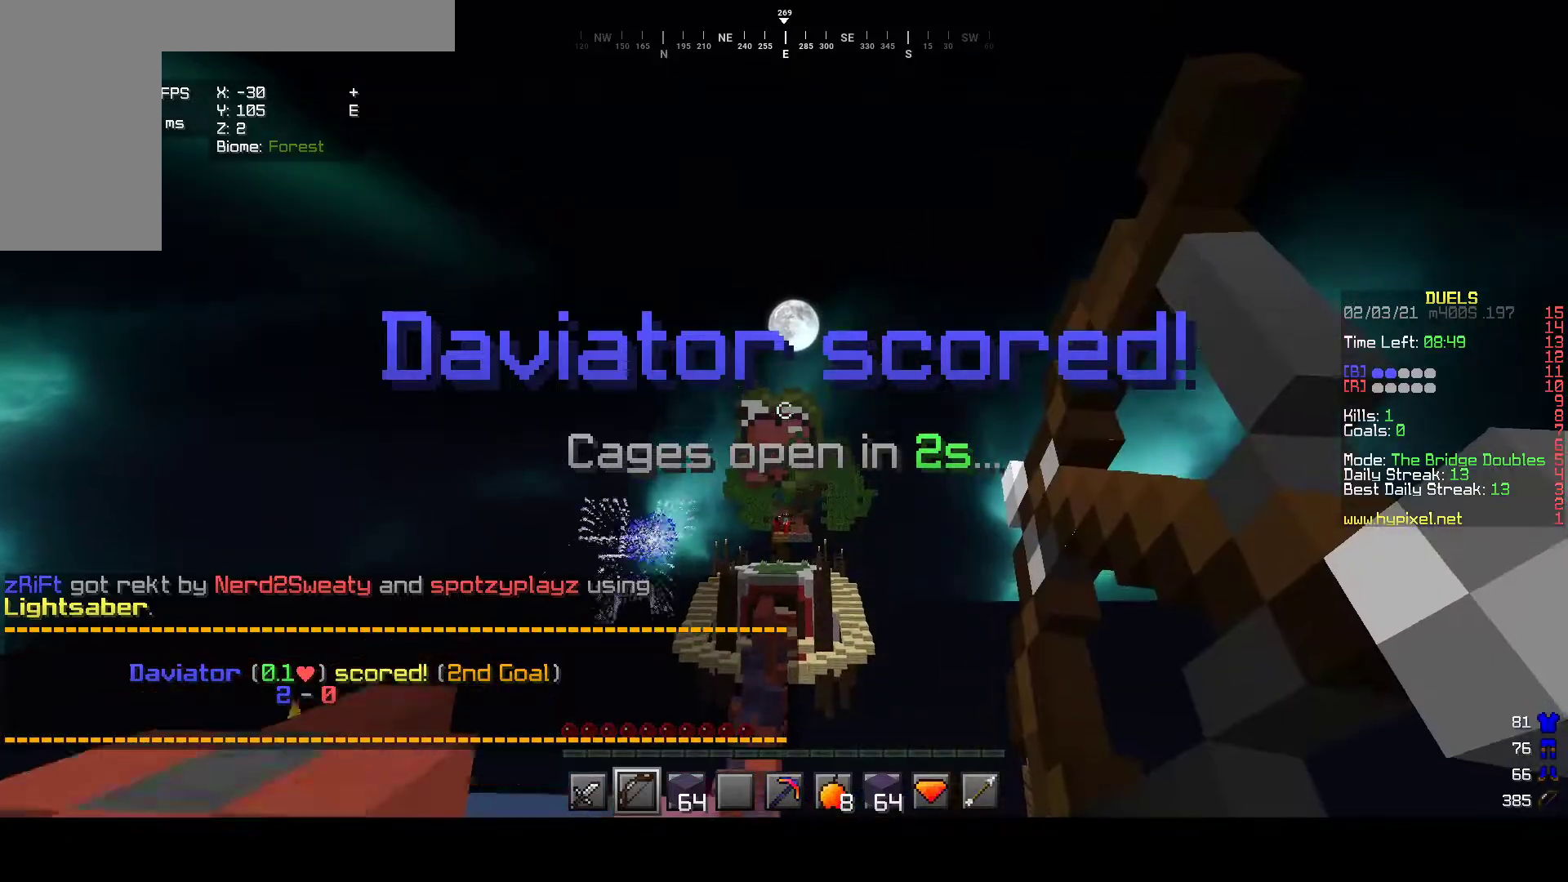
{"keys": [], "mouse": [], "events": [[400, "mouse_right", "up"]]}
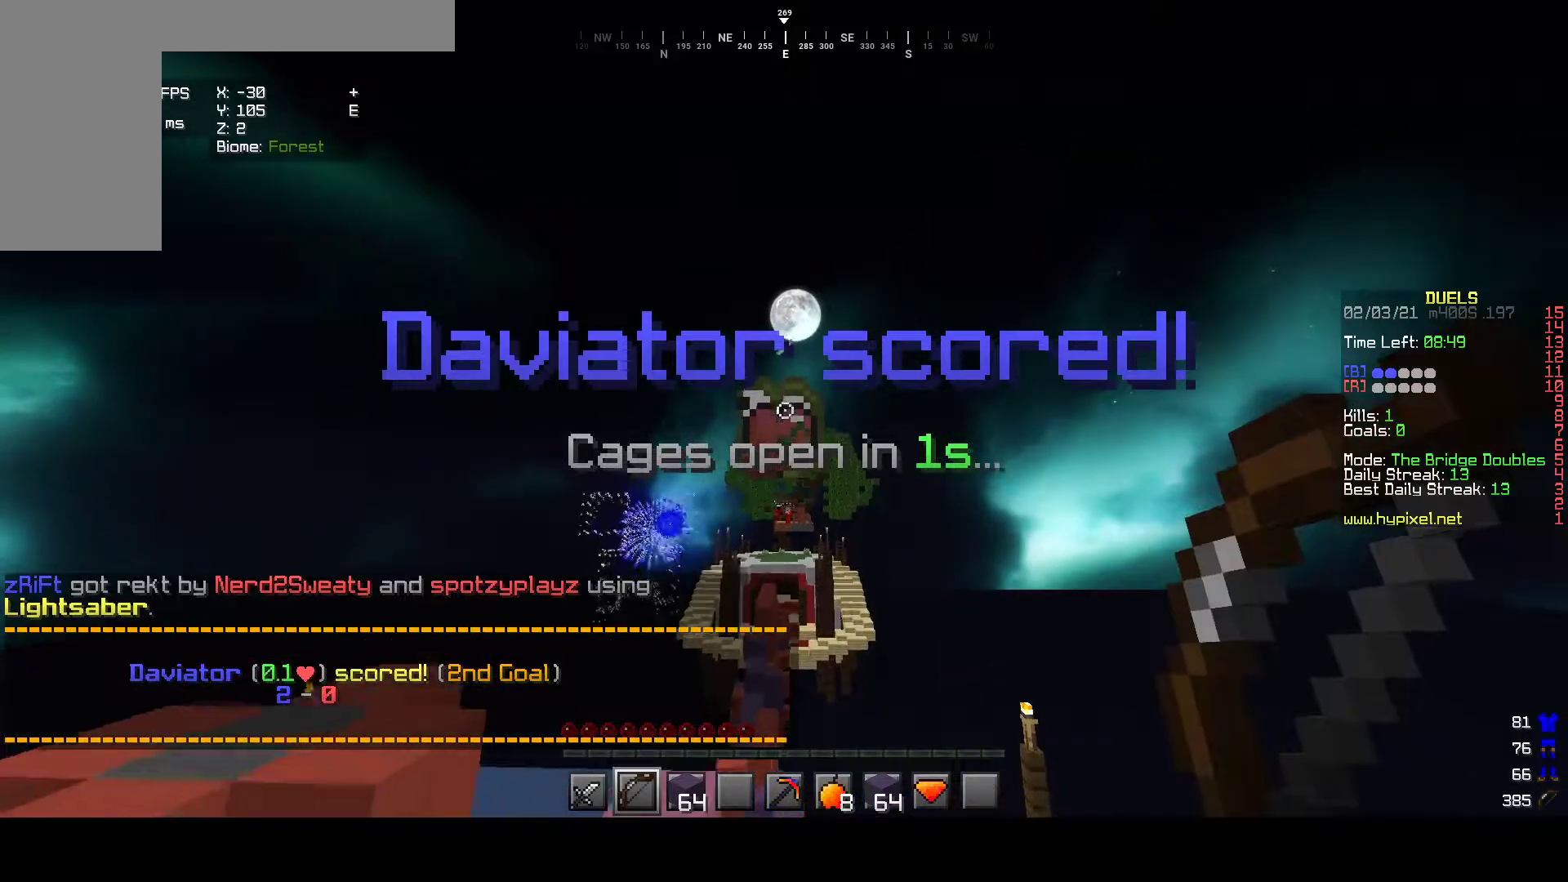
{"keys": [], "mouse": ["left"], "events": [[300, "mouse_left", "down"]]}
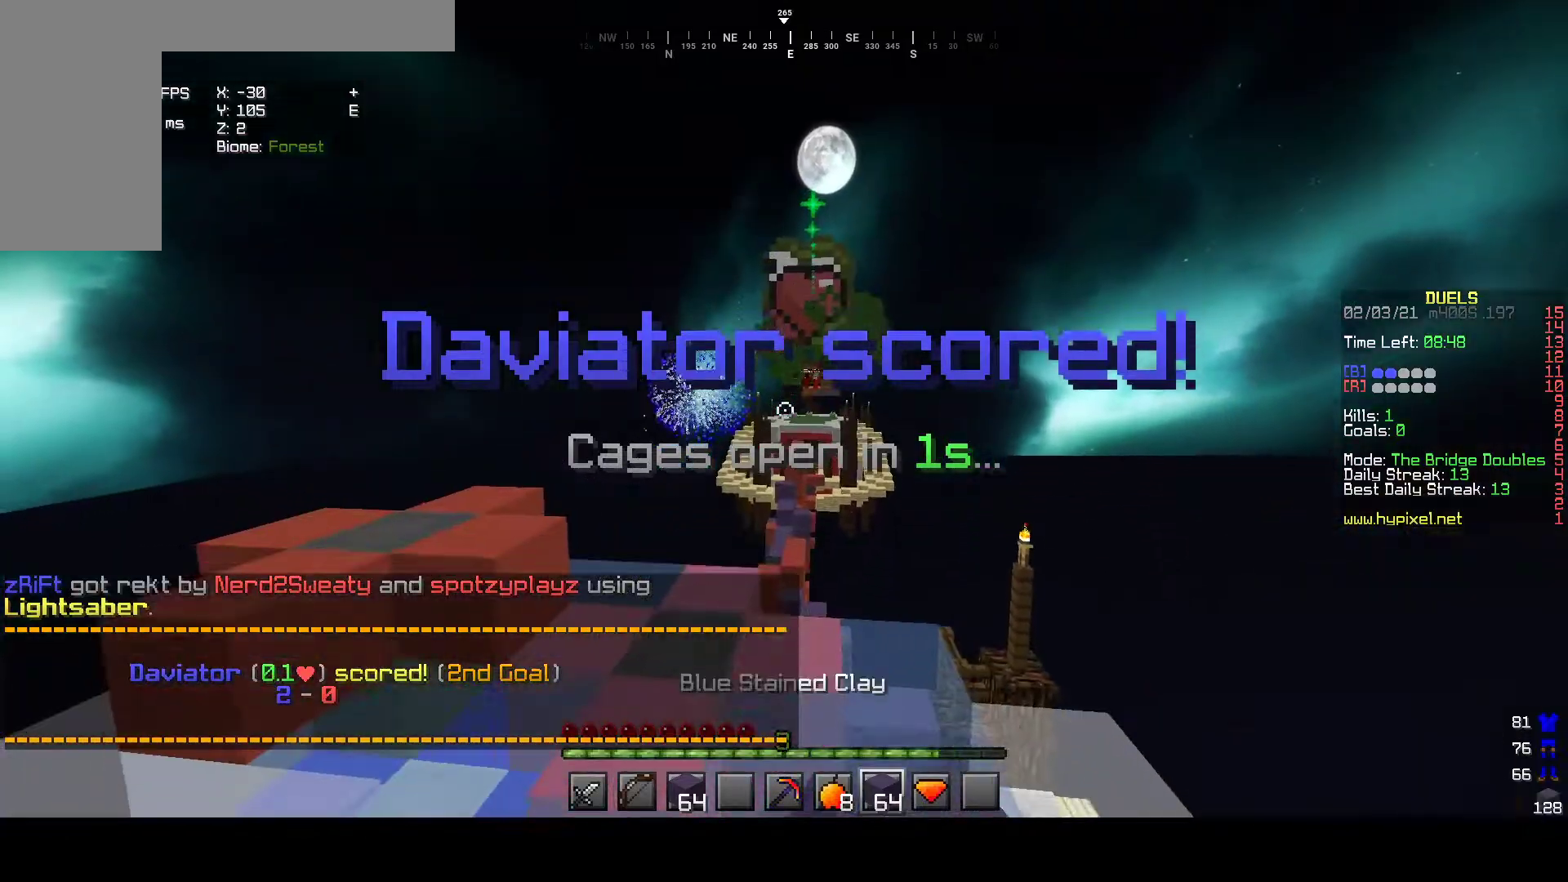
{"keys": ["w"], "mouse": ["left"]}
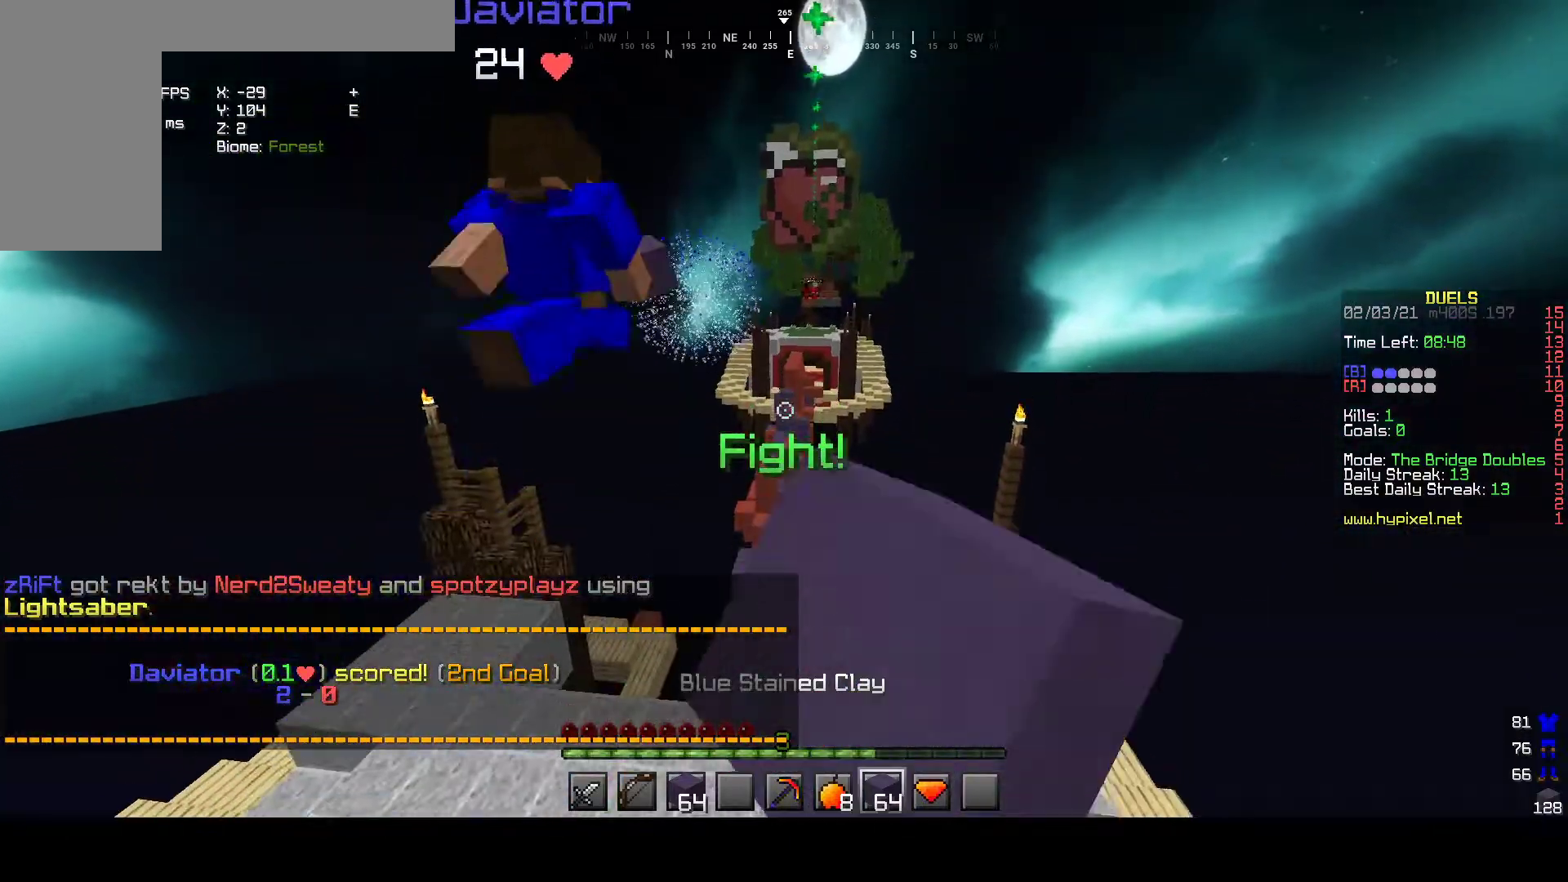
{"keys": ["a", "w"], "mouse": [], "events": [[50, "mouse_left", "up"], [117, "mouse_left", "down"], [150, "a", "down"], [267, "mouse_left", "up"]]}
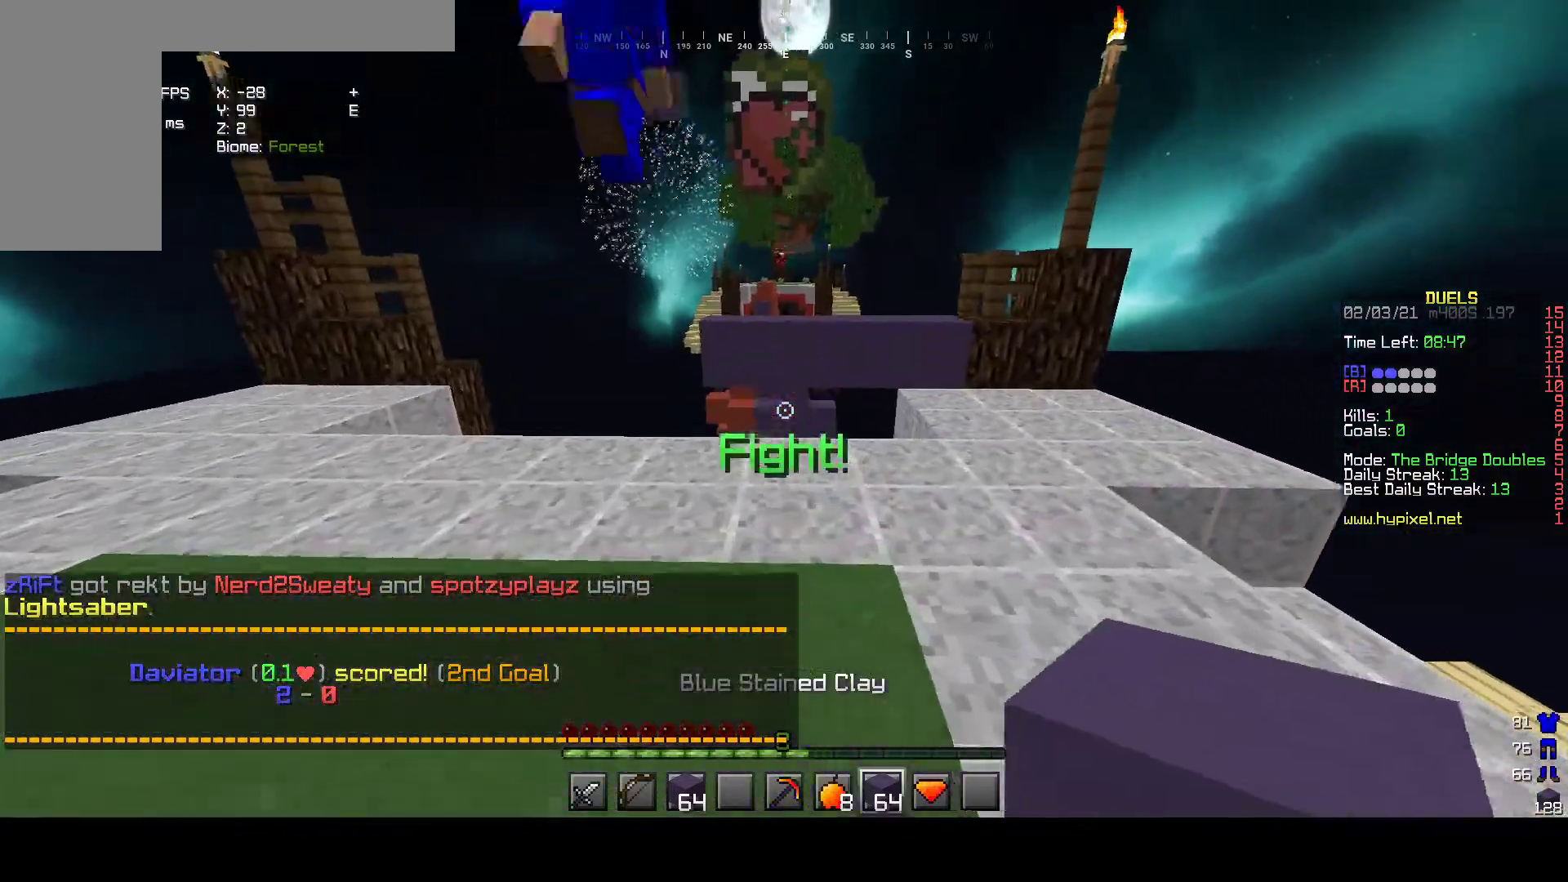
{"keys": ["w"], "mouse": [], "events": [[33, "a", "up"], [50, "mouse_left", "down"], [183, "mouse_left", "up"]]}
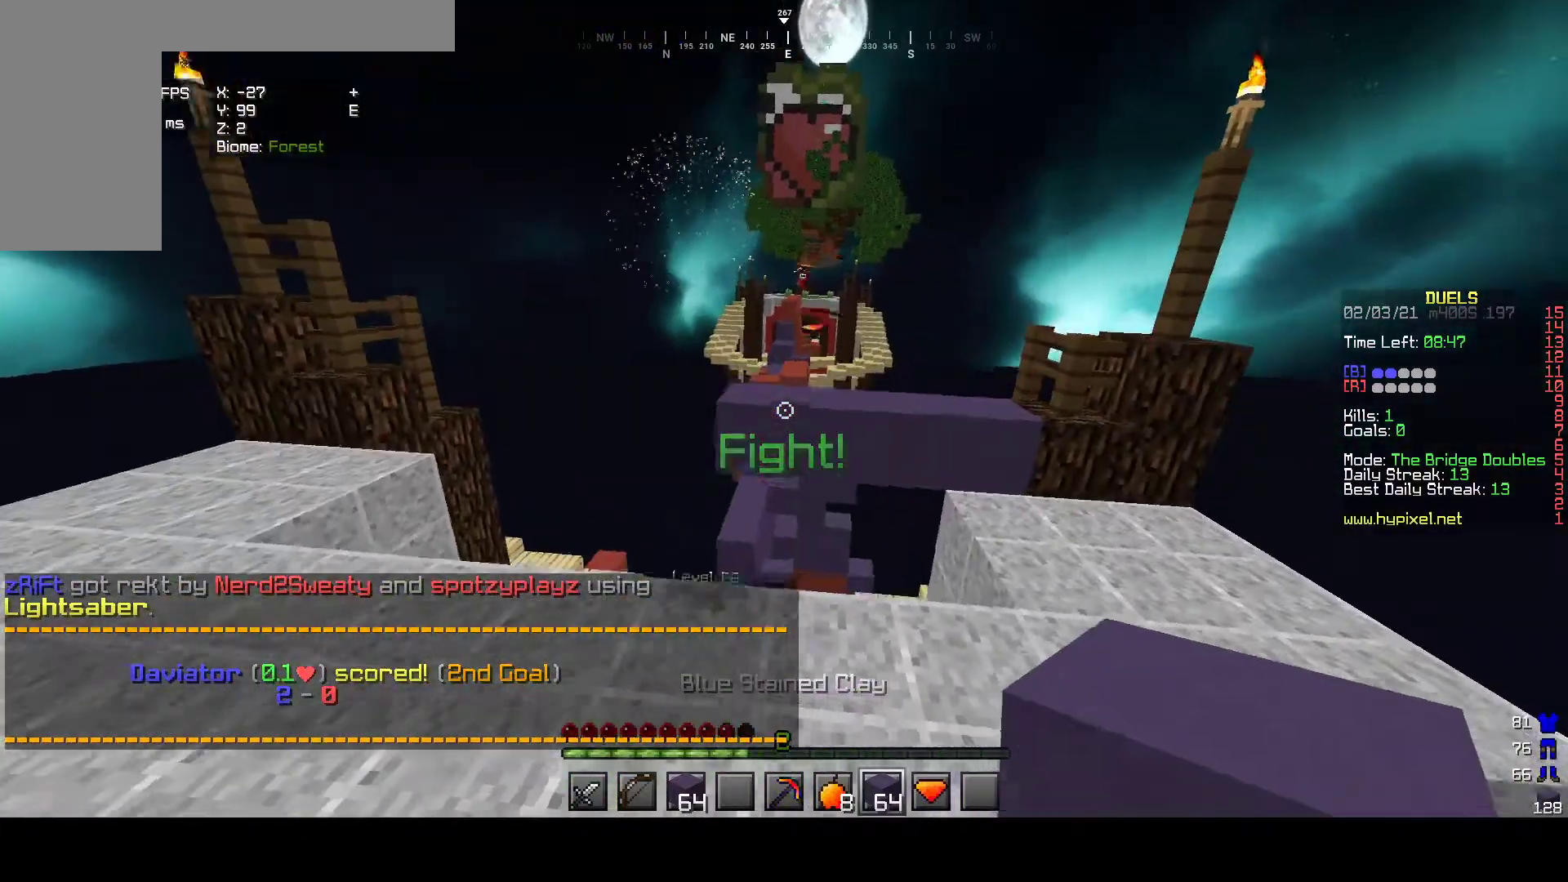
{"keys": ["w"], "mouse": [], "events": []}
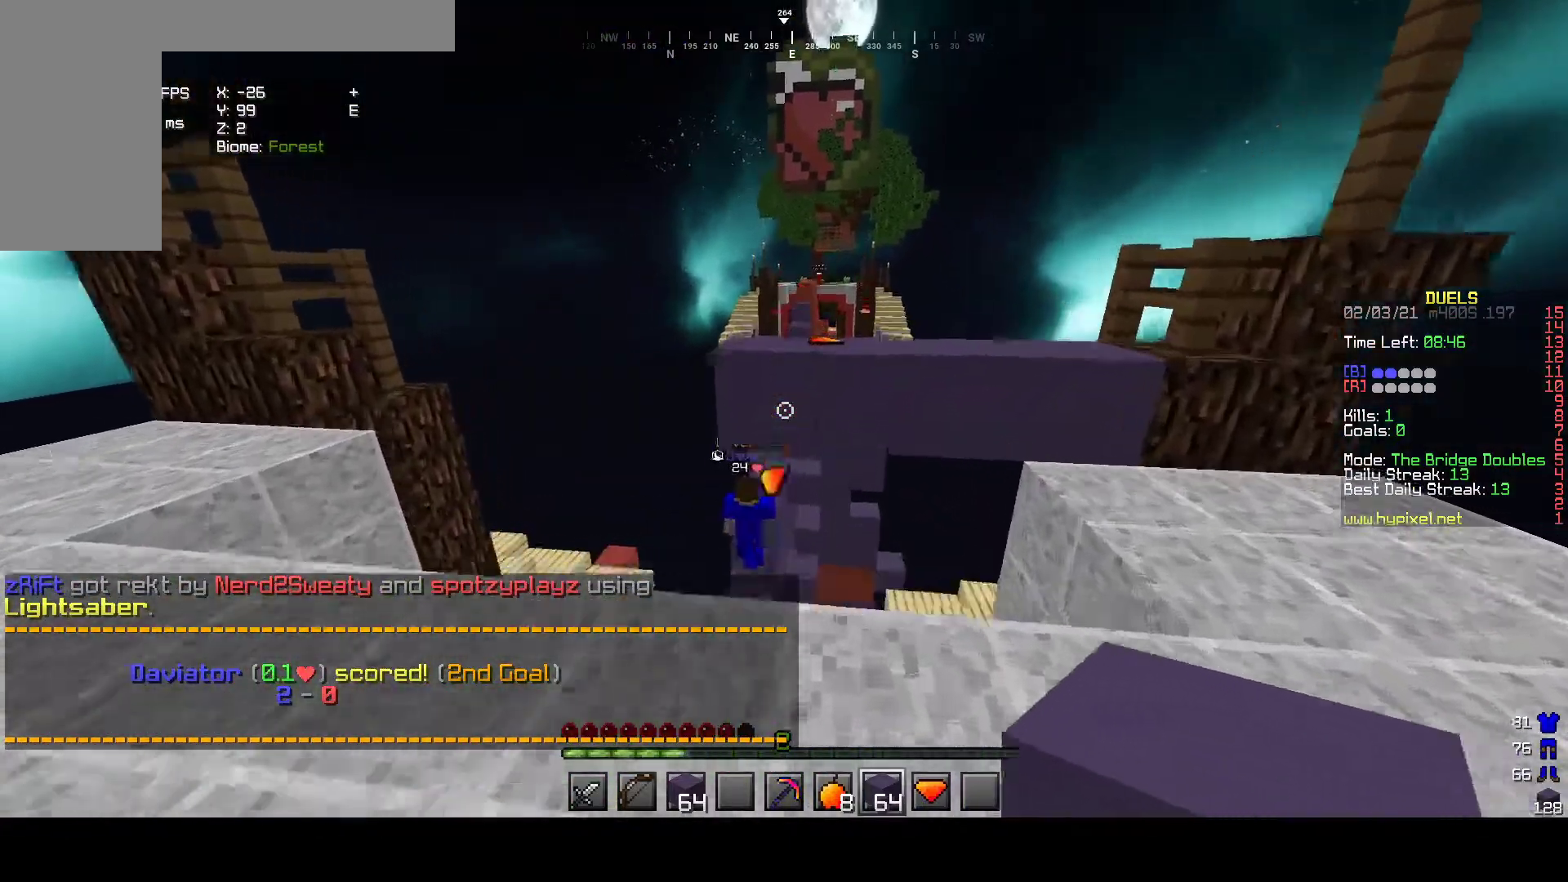
{"keys": ["w"], "mouse": [], "events": []}
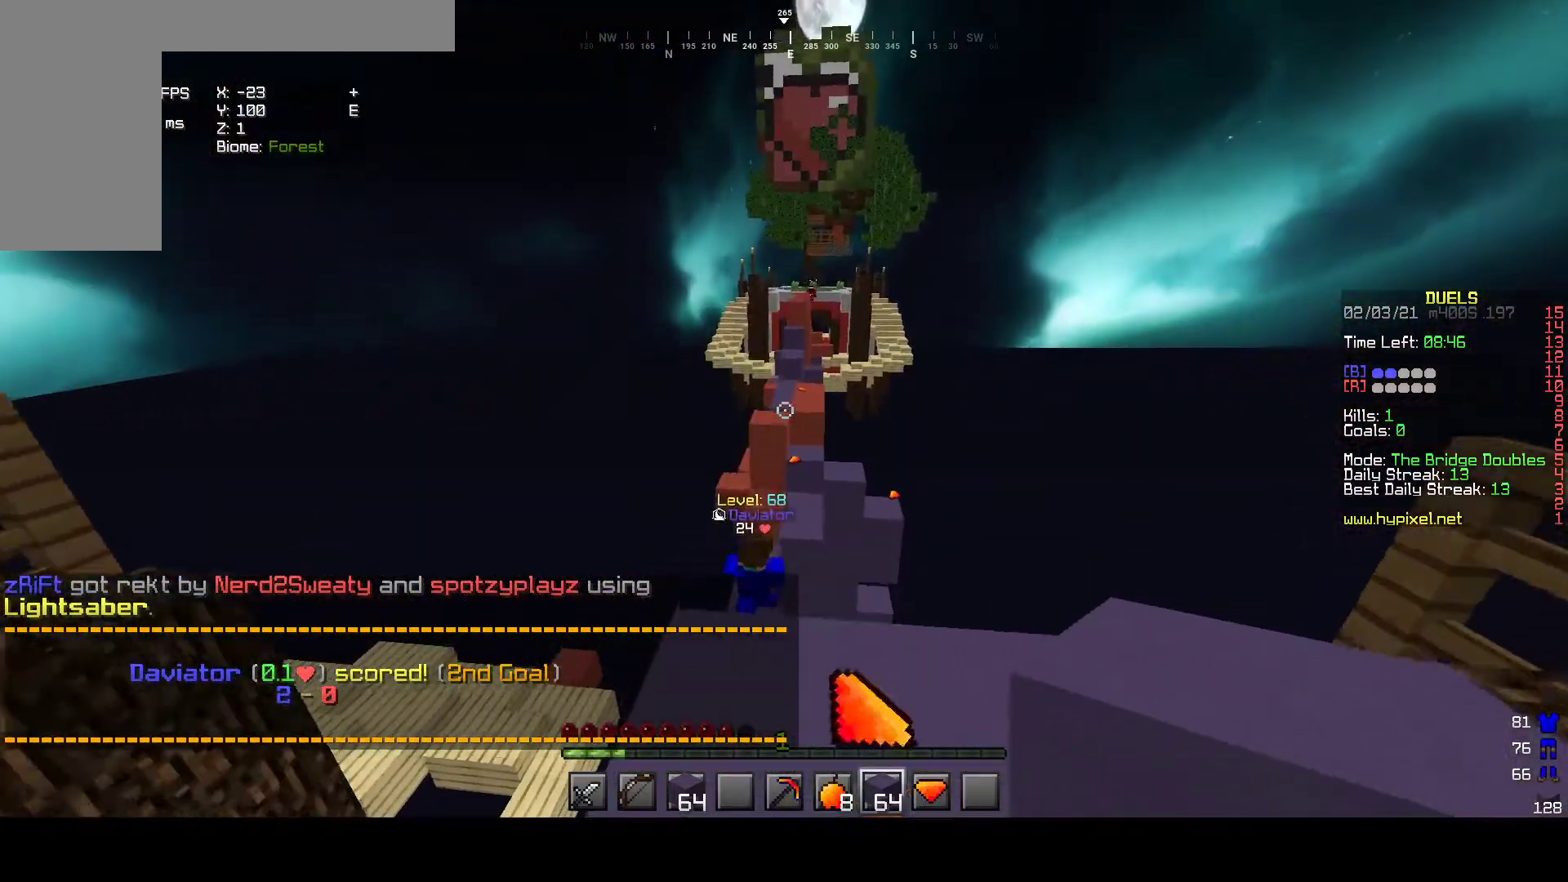
{"keys": ["a", "w"], "mouse": [], "events": [[483, "a", "down"]]}